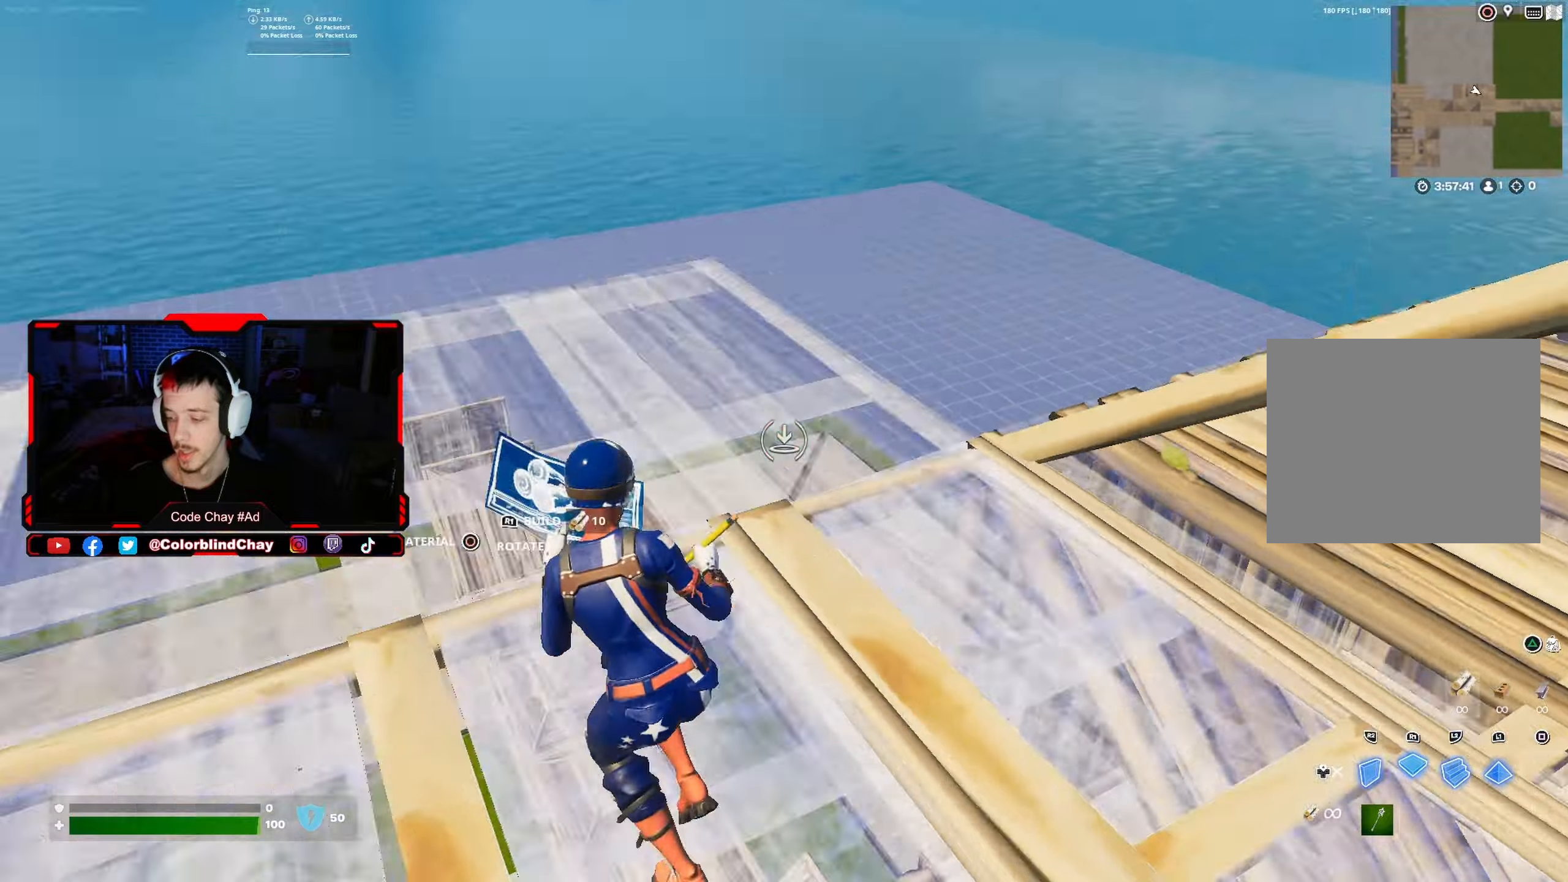
Gameplay with a controller (PlayStation layout); each line is a JSON object with the inputs held at the frame after it. "events" lists button and stick changes between this image and that frame as [ms after this image, input, new state], when the widget could be followed in between.
{"buttons": ["DPAD_UP"], "left_stick": "up", "right_stick": "center", "events": [[83, "right_stick", "center"], [216, "DPAD_UP", "down"], [283, "R1", "up"], [333, "DPAD_UP", "up"], [333, "right_stick", "right"], [466, "right_stick", "center"], [500, "DPAD_UP", "down"]]}
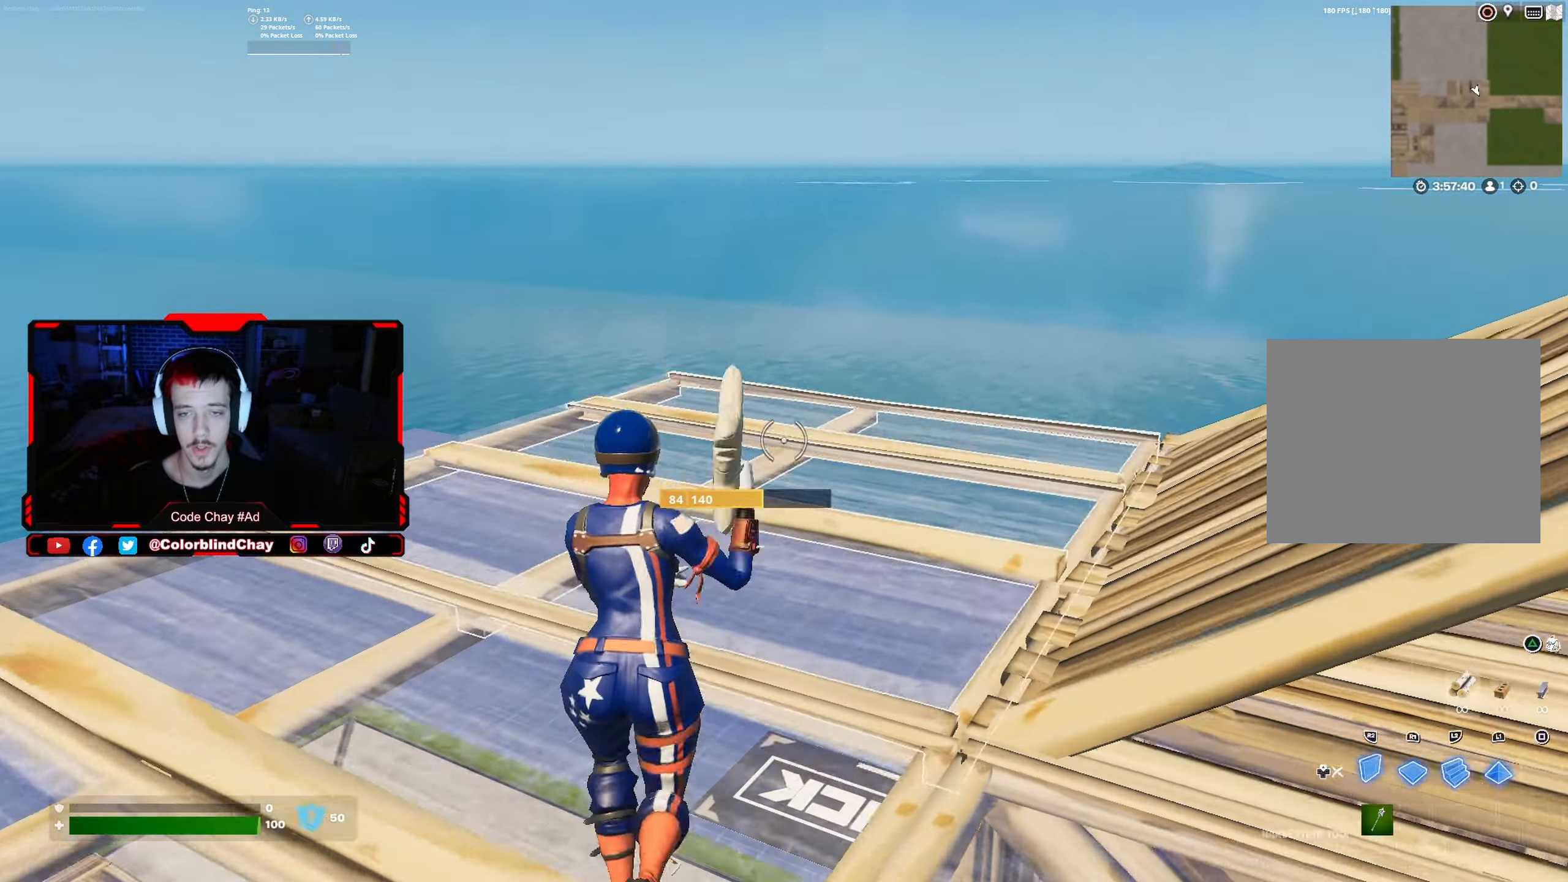
{"buttons": [], "left_stick": "up-left", "right_stick": "center", "events": [[116, "DPAD_UP", "up"], [366, "left_stick", "up-left"]]}
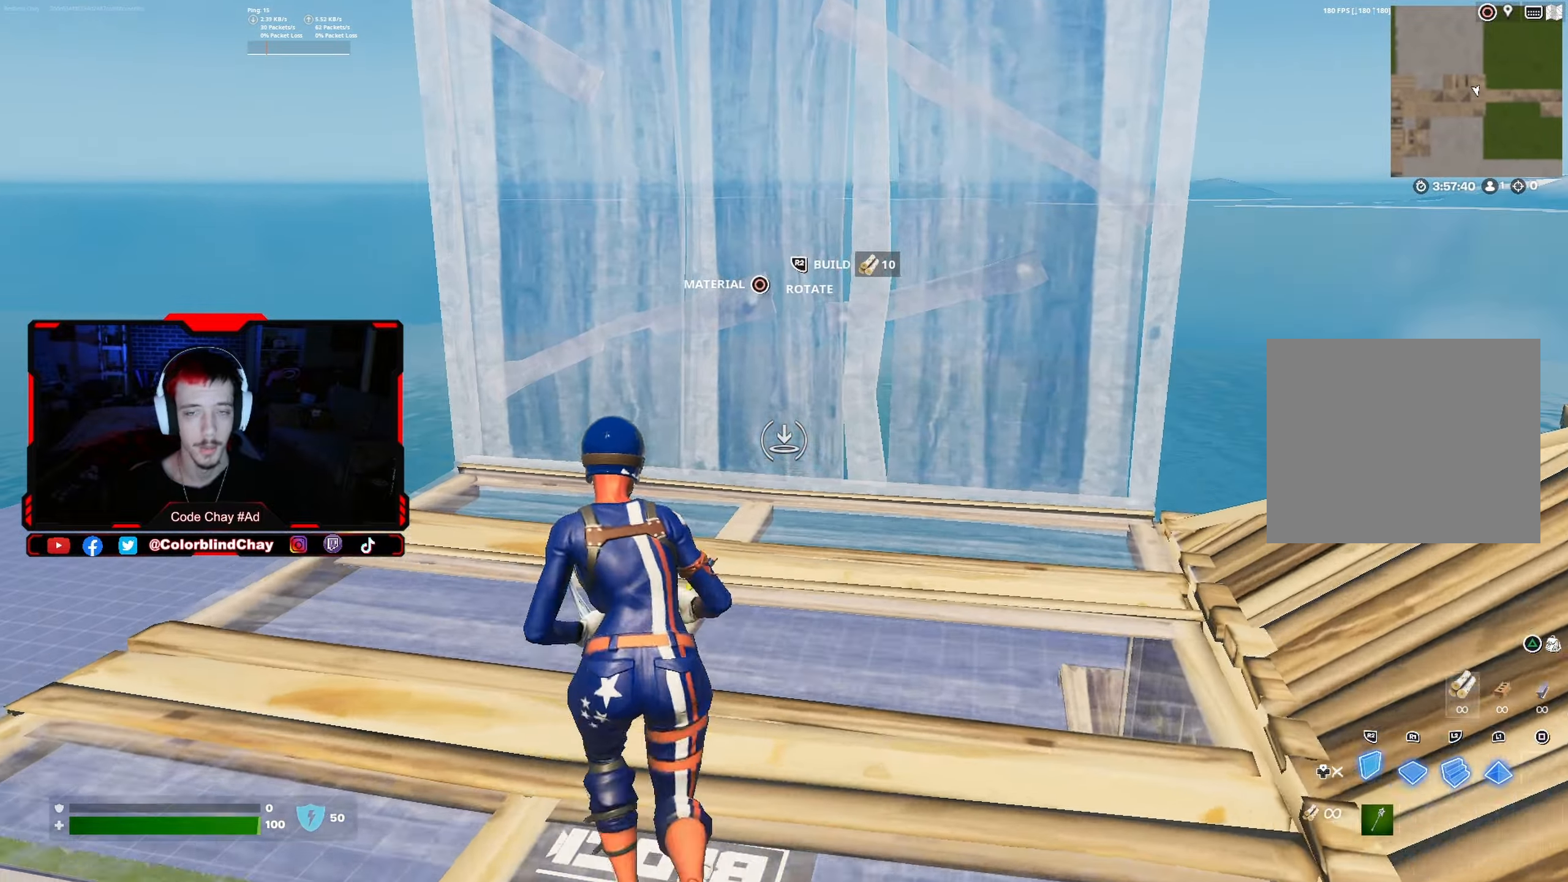
{"buttons": ["DPAD_RIGHT"], "left_stick": "up-left", "right_stick": "center", "events": [[50, "R1", "down"], [150, "L1", "down"], [166, "R1", "up"], [250, "R1", "down"], [316, "R1", "up"], [350, "L1", "up"], [466, "DPAD_RIGHT", "down"]]}
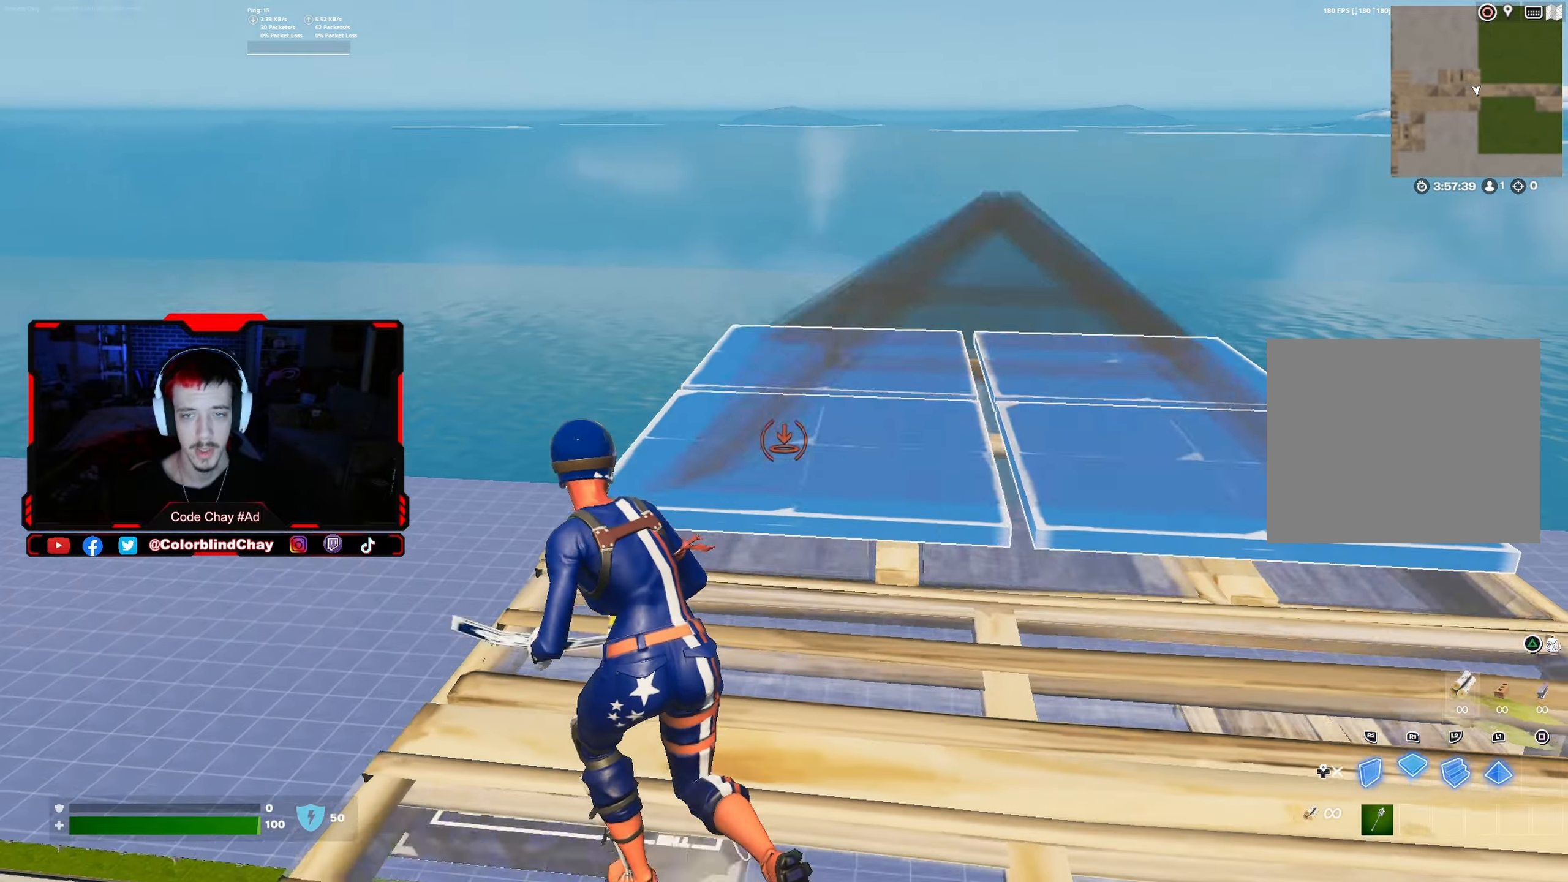
{"buttons": ["L2", "DPAD_RIGHT"], "left_stick": "up-left", "right_stick": "center", "events": [[16, "right_stick", "down"], [33, "R2", "down"], [66, "DPAD_RIGHT", "up"], [83, "left_stick", "up"], [100, "R2", "up"], [133, "right_stick", "center"], [200, "DPAD_RIGHT", "down"], [233, "right_stick", "down"], [266, "R2", "down"], [316, "DPAD_RIGHT", "up"], [333, "R2", "up"], [350, "right_stick", "center"], [416, "L2", "down"], [483, "DPAD_RIGHT", "down"], [500, "left_stick", "up-left"]]}
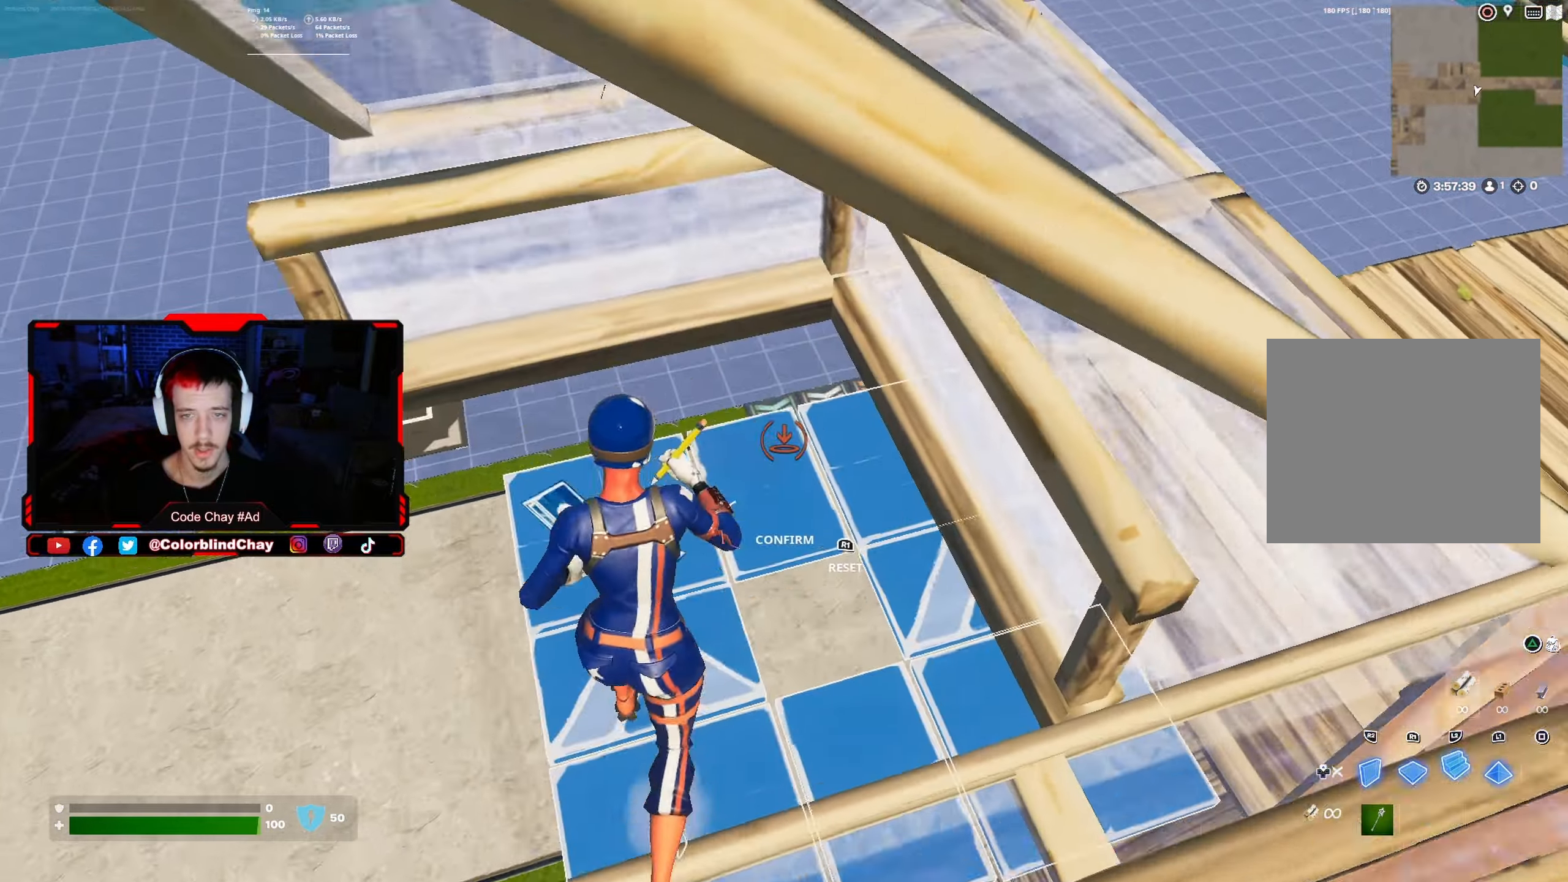
{"buttons": ["DPAD_RIGHT"], "left_stick": "up-left", "right_stick": "down", "events": [[50, "right_stick", "down"], [66, "R2", "down"], [133, "L2", "up"], [150, "DPAD_RIGHT", "up"], [183, "R2", "up"], [200, "left_stick", "up"], [200, "right_stick", "up"], [300, "R2", "down"], [400, "R2", "up"], [400, "right_stick", "center"], [483, "left_stick", "up-left"], [500, "DPAD_RIGHT", "down"], [500, "right_stick", "down"]]}
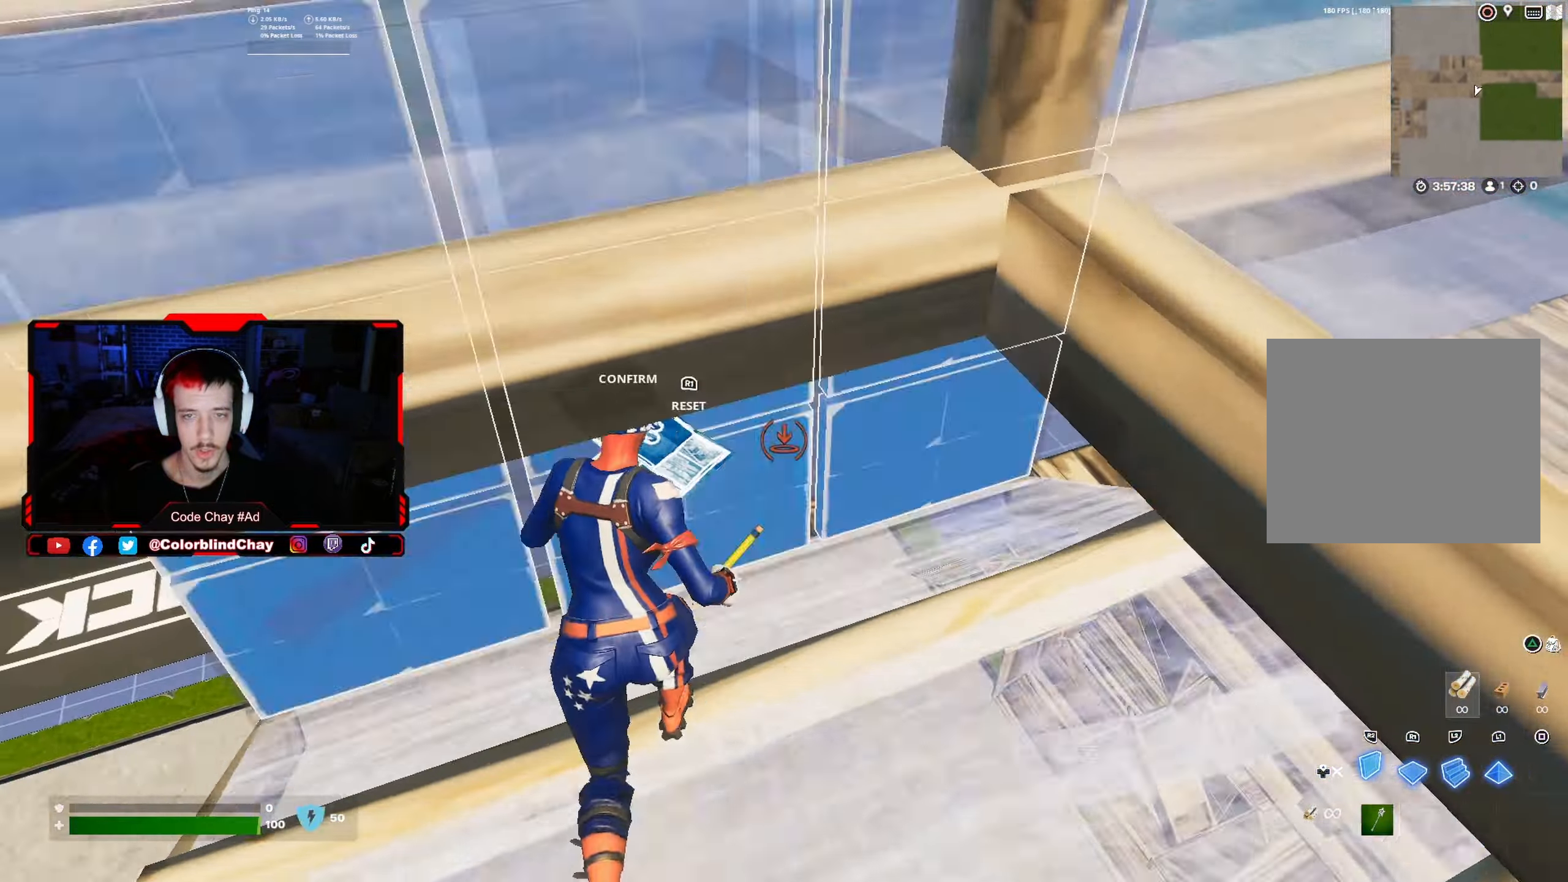
{"buttons": ["R2"], "left_stick": "up-left", "right_stick": "up-right", "events": [[50, "R2", "down"], [100, "right_stick", "left"], [150, "DPAD_RIGHT", "up"], [166, "right_stick", "up"], [233, "R2", "up"], [250, "right_stick", "right"], [333, "R1", "down"], [333, "right_stick", "center"], [416, "right_stick", "up-right"], [466, "R1", "up"], [483, "R2", "down"]]}
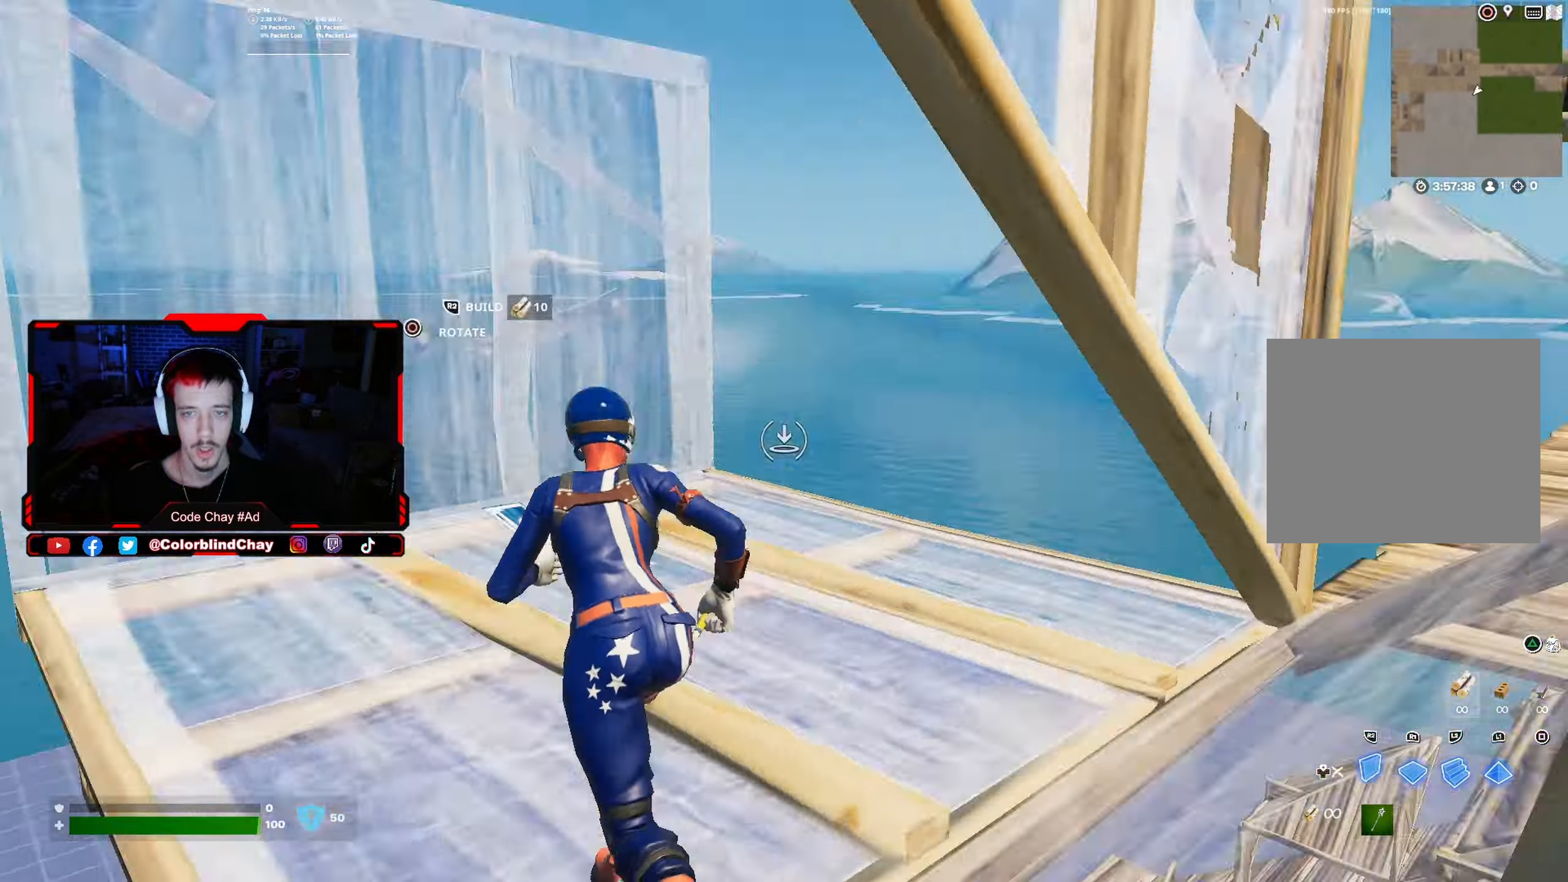
{"buttons": ["R2"], "left_stick": "up-left", "right_stick": "up-right", "events": [[83, "right_stick", "center"], [100, "R2", "up"], [266, "DPAD_RIGHT", "down"], [283, "right_stick", "down"], [350, "R2", "down"], [400, "right_stick", "left"], [416, "DPAD_RIGHT", "up"], [466, "right_stick", "up-right"]]}
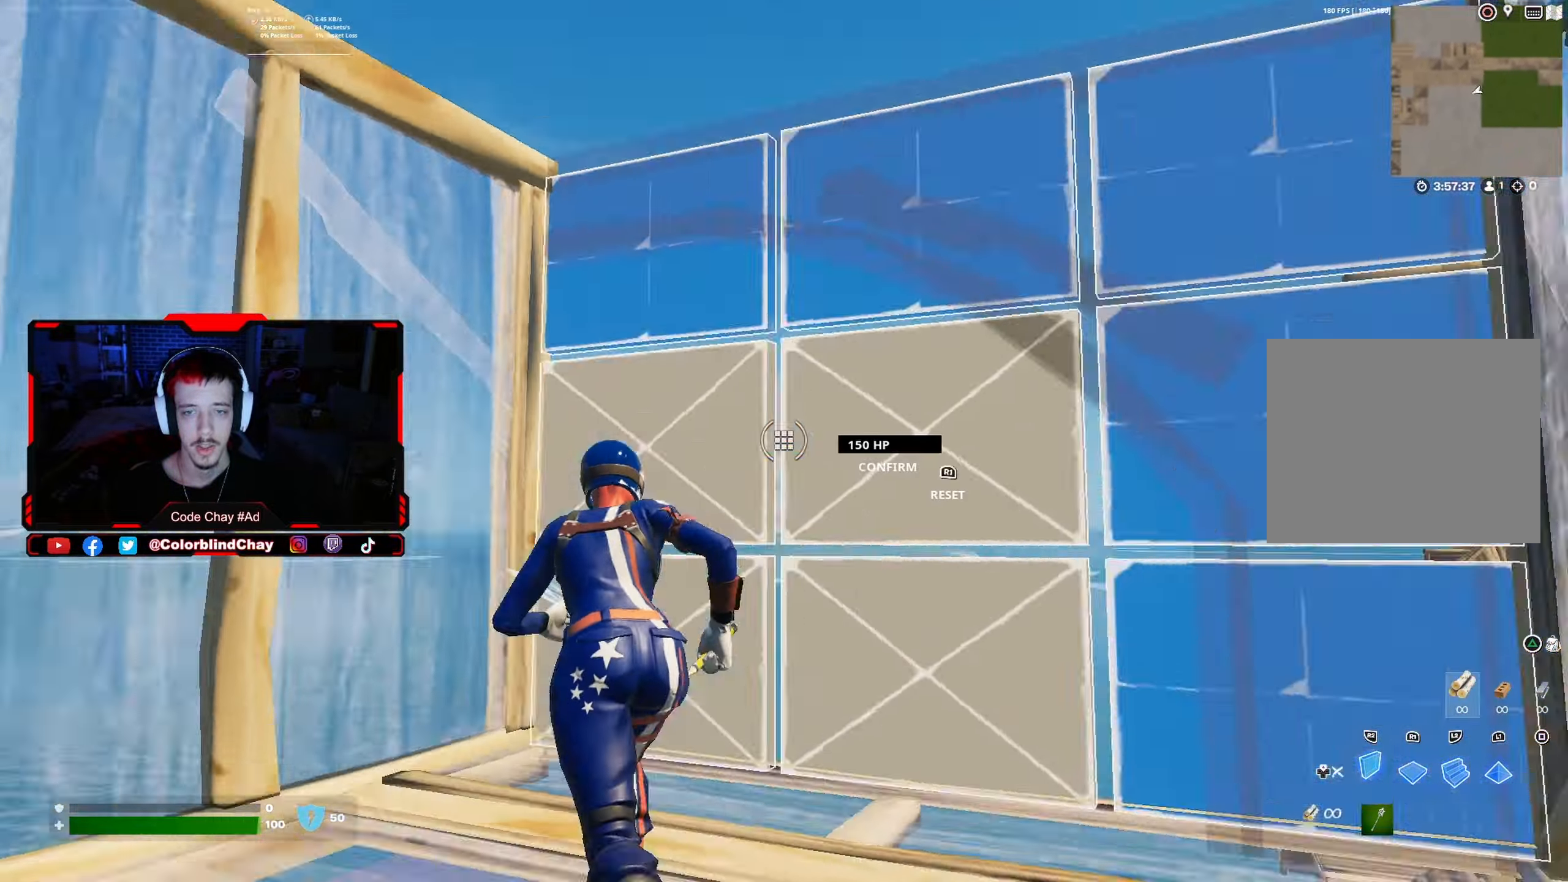
{"buttons": [], "left_stick": "up-left", "right_stick": "center", "events": [[16, "R2", "up"], [116, "right_stick", "center"], [133, "R1", "down"], [166, "L2", "down"], [216, "R1", "up"], [250, "right_stick", "up"], [283, "DPAD_RIGHT", "down"], [333, "right_stick", "down"], [366, "R2", "down"], [400, "DPAD_RIGHT", "up"], [416, "L2", "up"], [450, "R2", "up"], [466, "right_stick", "center"]]}
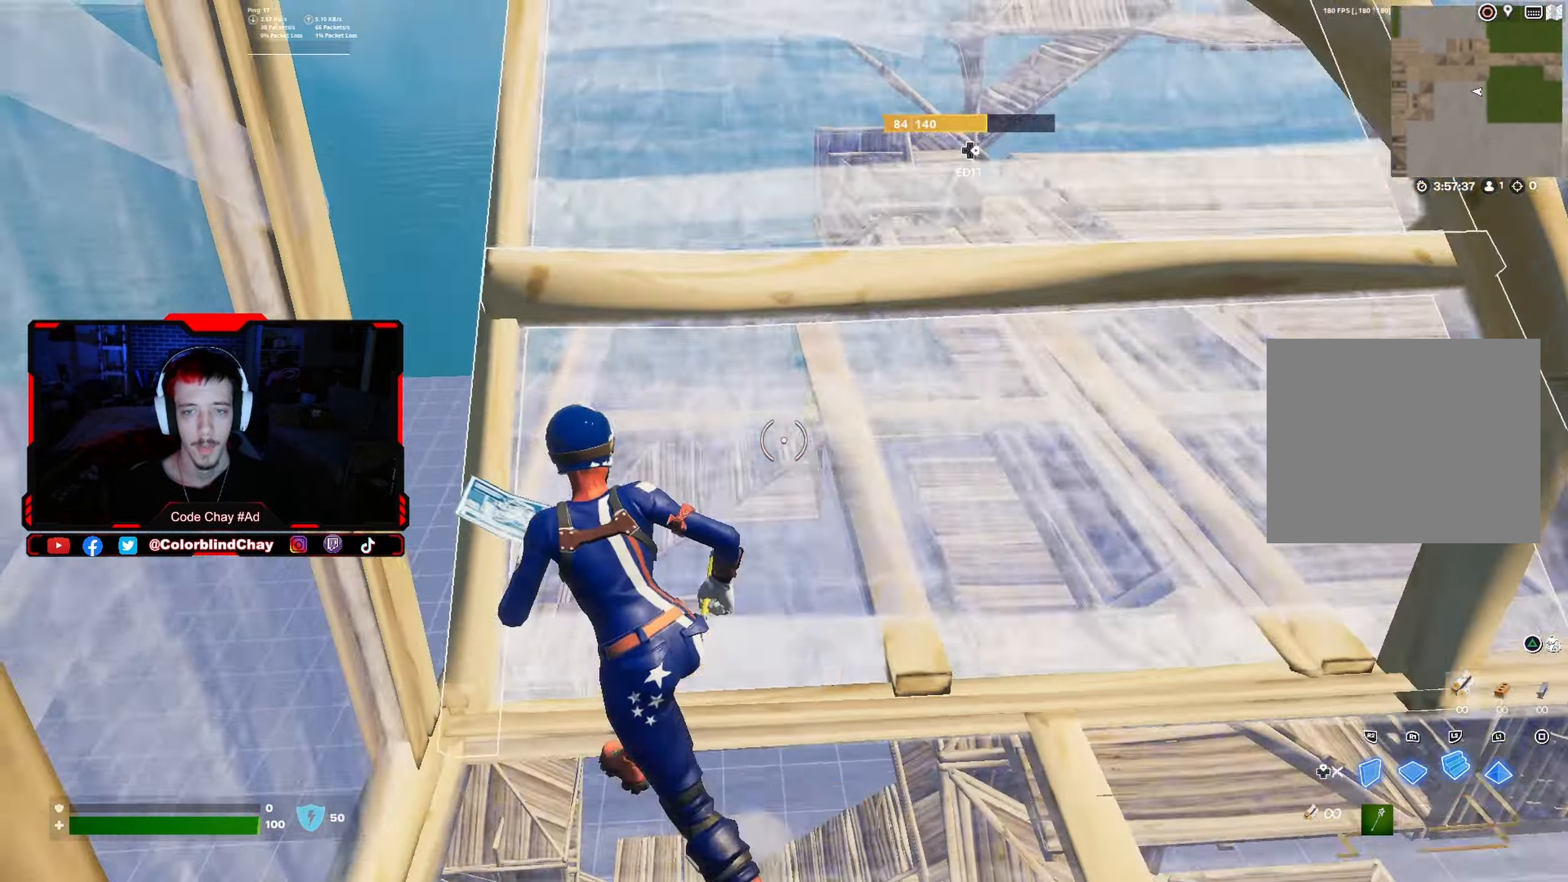
{"buttons": ["L2", "DPAD_RIGHT"], "left_stick": "up", "right_stick": "center", "events": [[50, "DPAD_RIGHT", "down"], [100, "right_stick", "down-right"], [116, "R2", "down"], [183, "DPAD_RIGHT", "up"], [183, "R2", "up"], [200, "left_stick", "up-right"], [233, "right_stick", "right"], [283, "L2", "down"], [383, "DPAD_RIGHT", "down"], [433, "left_stick", "up"], [500, "right_stick", "center"]]}
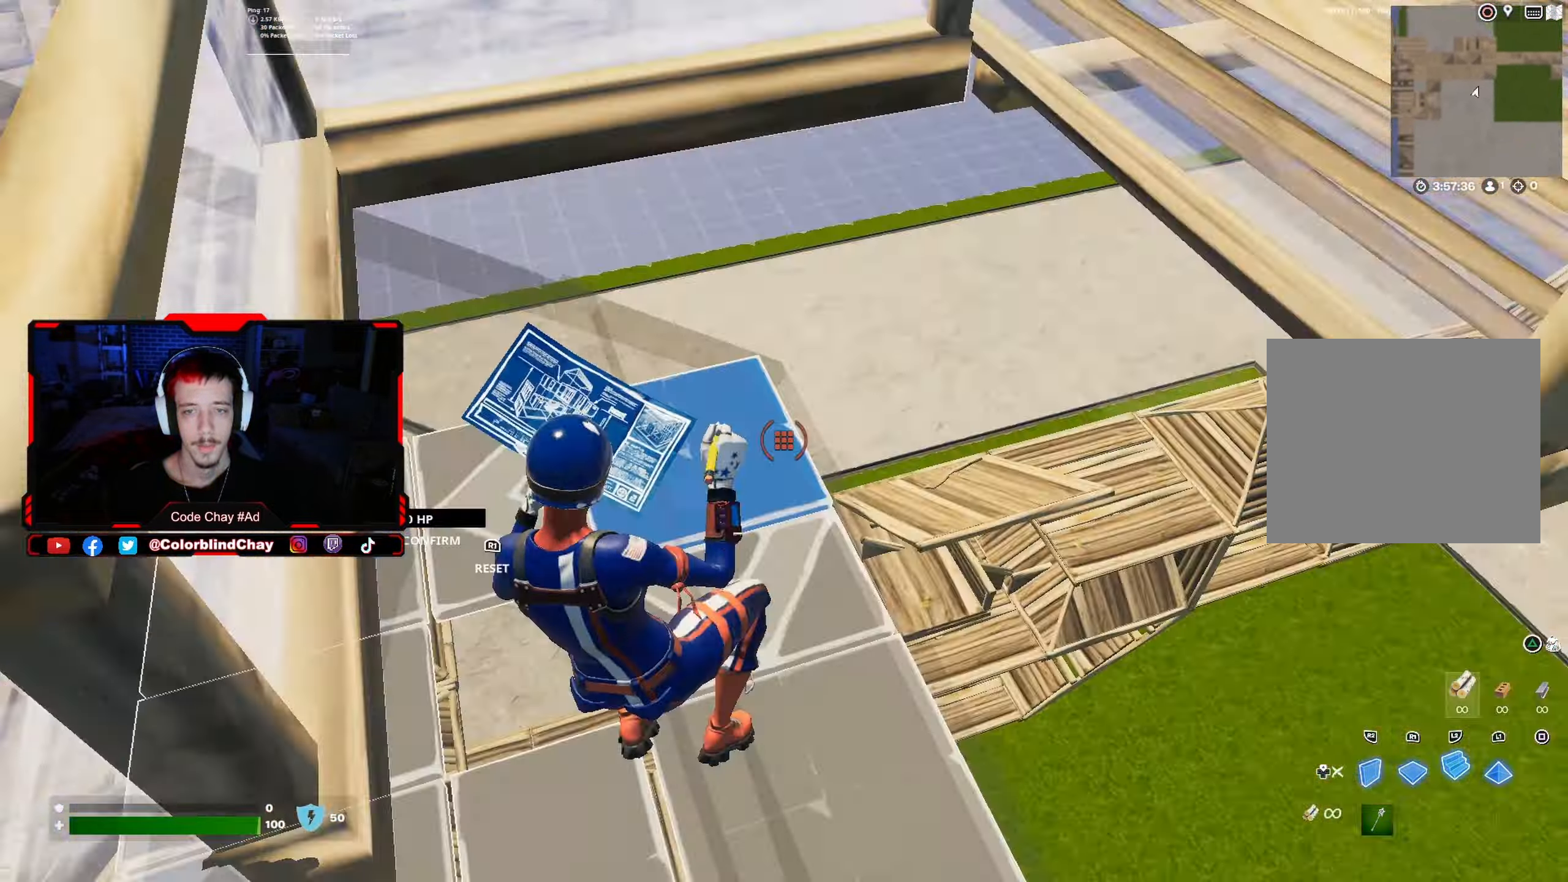
{"buttons": [], "left_stick": "up", "right_stick": "center", "events": [[16, "L2", "up"], [16, "R2", "down"], [33, "right_stick", "left"], [50, "left_stick", "up-right"], [66, "DPAD_RIGHT", "up"], [150, "R2", "up"], [150, "right_stick", "center"], [200, "right_stick", "down-right"], [233, "left_stick", "up"], [250, "R1", "down"], [266, "right_stick", "center"], [366, "R1", "up"], [383, "R2", "down"], [400, "right_stick", "up-right"], [500, "R2", "up"], [500, "right_stick", "center"]]}
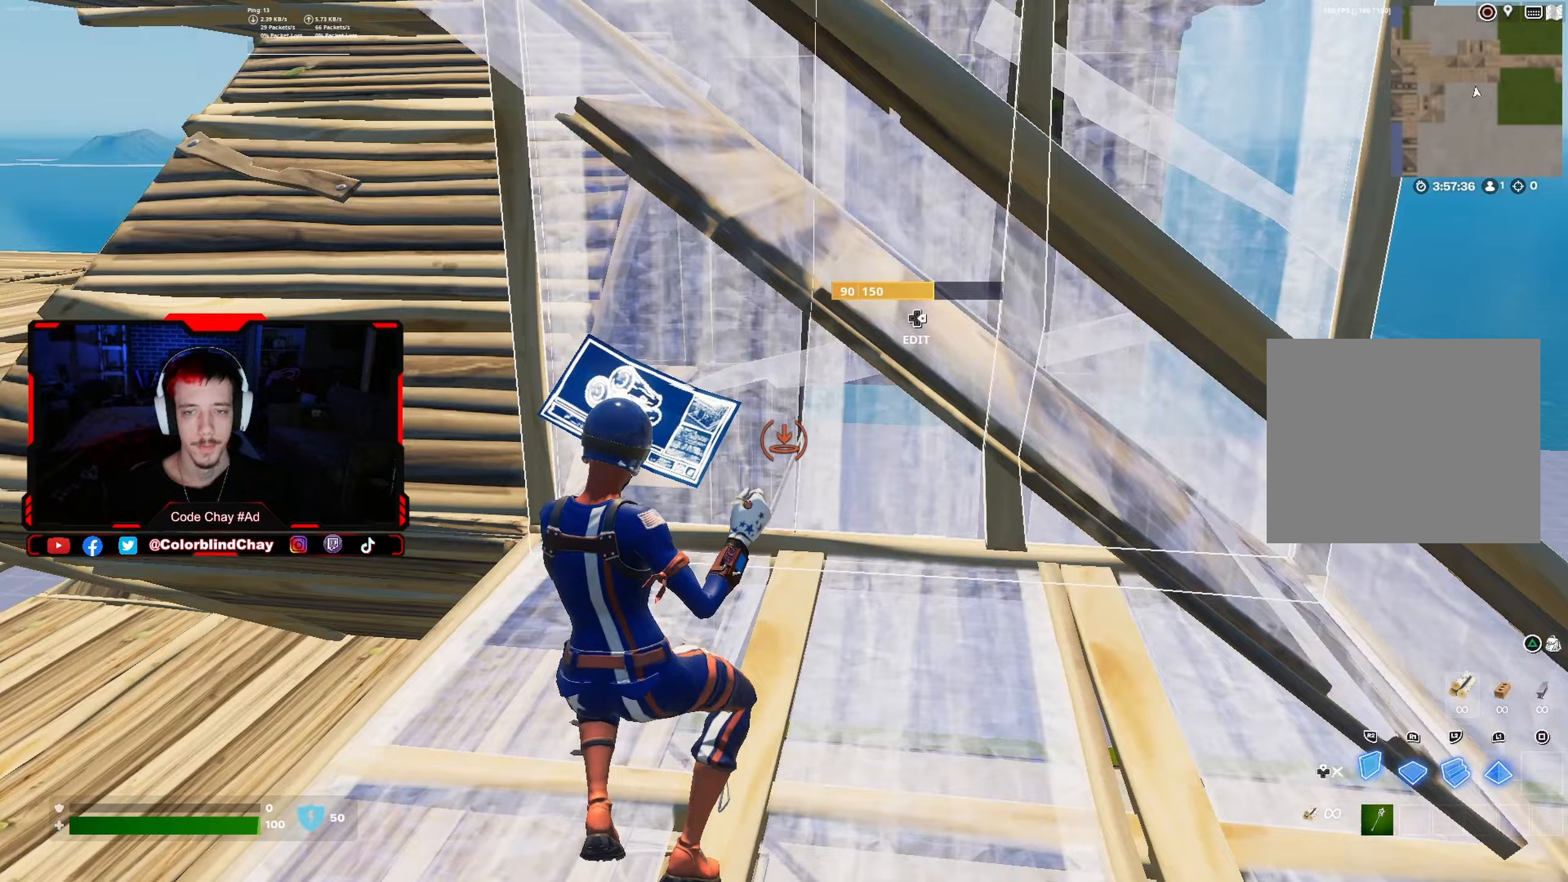
{"buttons": ["L1"], "left_stick": "up", "right_stick": "down-right", "events": [[217, "DPAD_RIGHT", "down"], [300, "R2", "down"], [333, "right_stick", "up-left"], [350, "DPAD_RIGHT", "up"], [450, "R2", "up"], [467, "right_stick", "down-right"], [483, "L1", "down"]]}
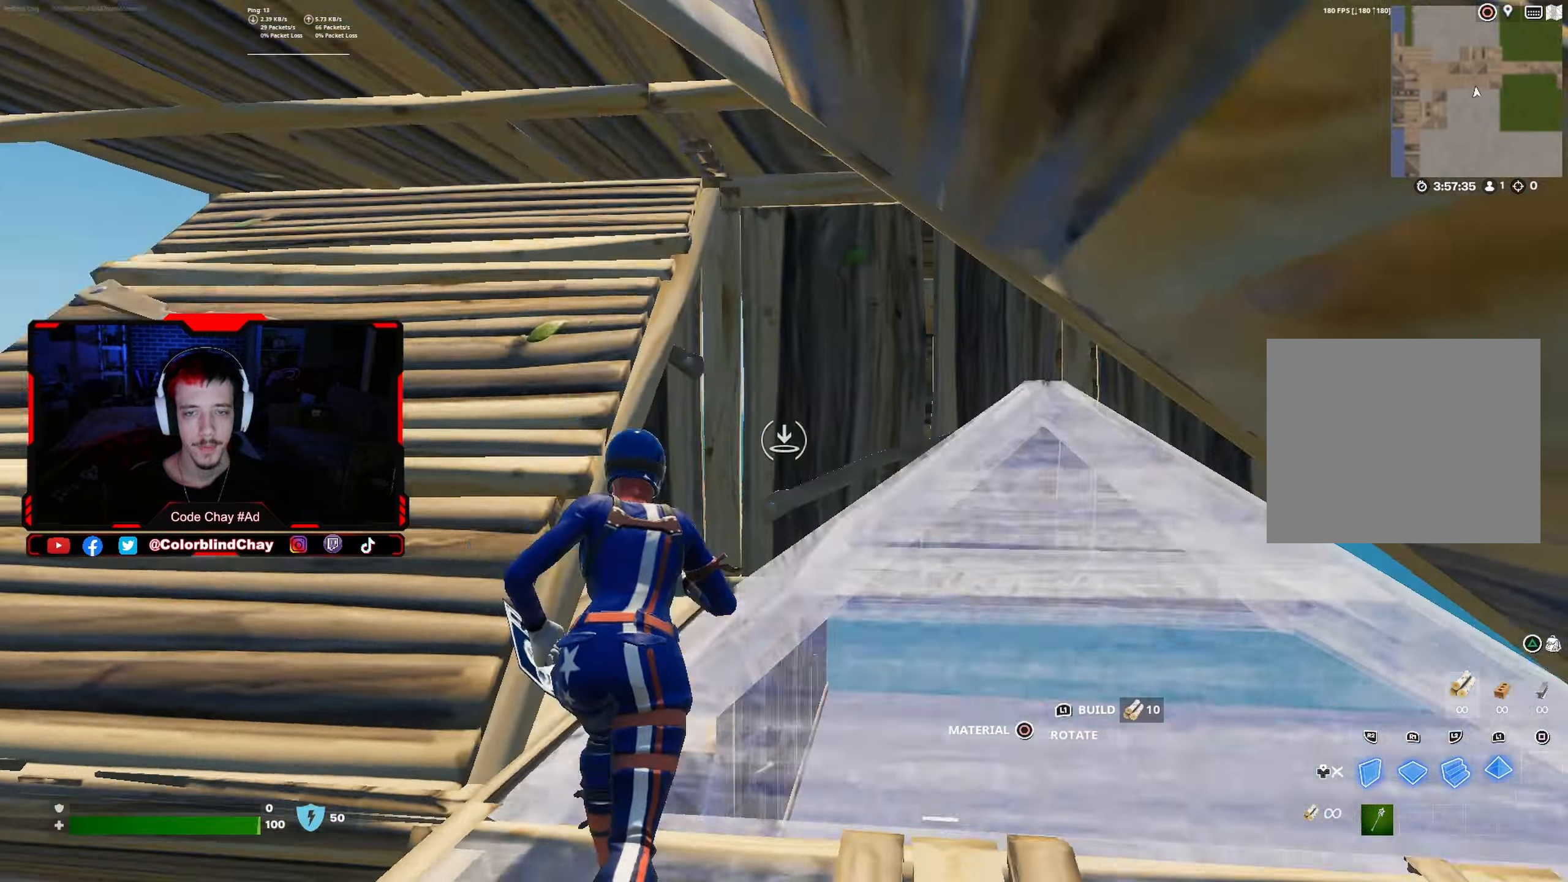
{"buttons": [], "left_stick": "up-right", "right_stick": "center", "events": [[67, "left_stick", "up-right"], [83, "right_stick", "center"], [167, "R2", "down"], [167, "right_stick", "down"], [267, "right_stick", "left"], [333, "right_stick", "up-right"], [367, "L1", "up"], [383, "DPAD_UP", "down"], [433, "R2", "up"], [500, "DPAD_UP", "up"], [500, "right_stick", "center"]]}
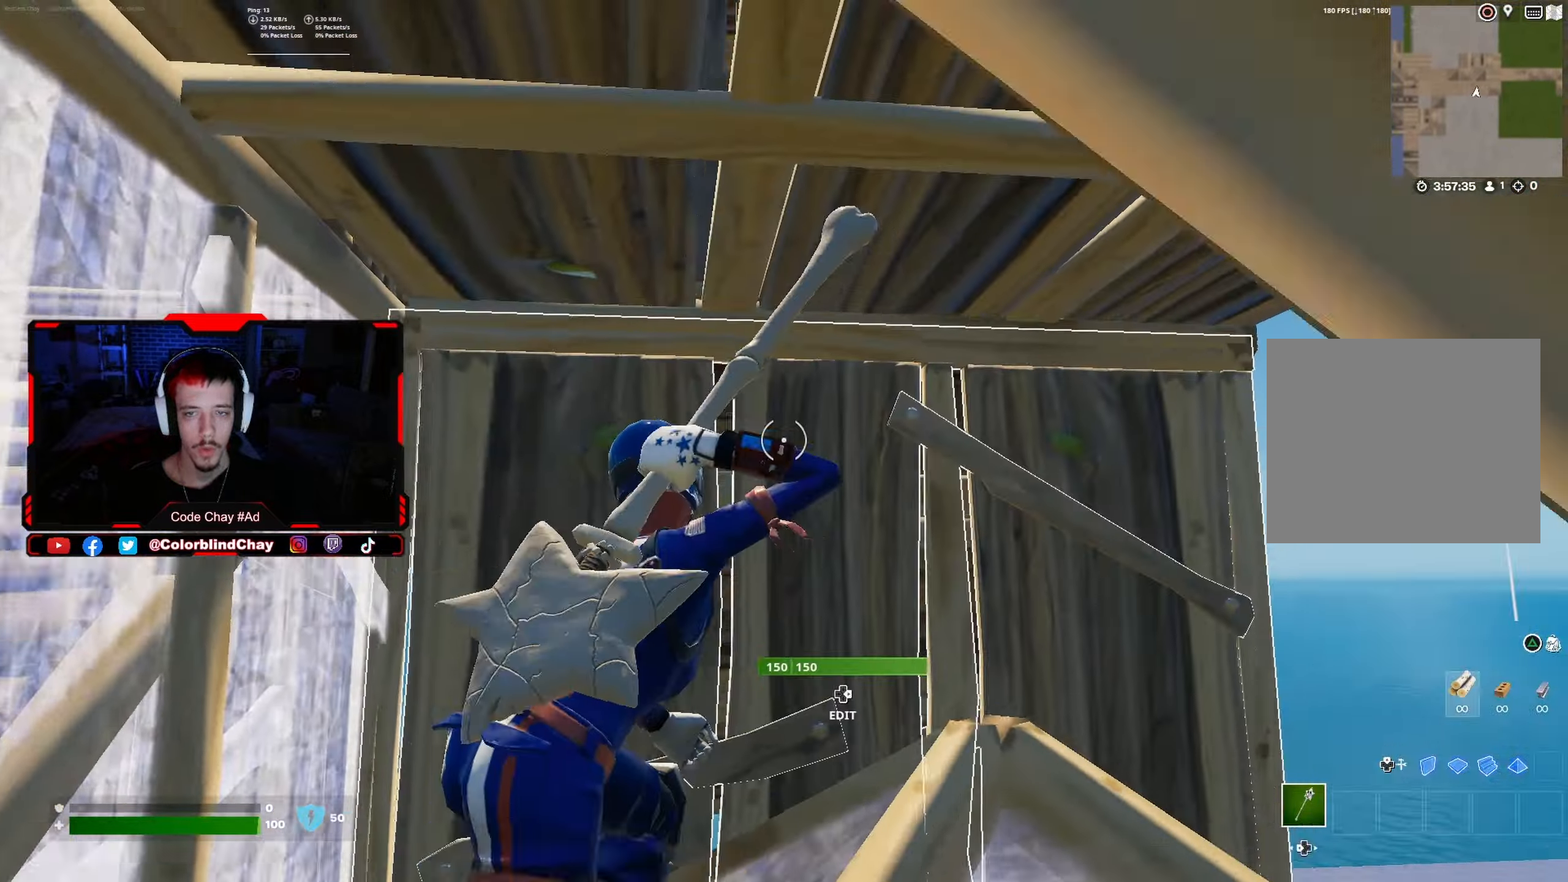
{"buttons": [], "left_stick": "up", "right_stick": "right", "events": [[83, "left_stick", "up"], [183, "right_stick", "down-right"], [233, "left_stick", "up-left"], [250, "DPAD_RIGHT", "down"], [267, "right_stick", "down-left"], [283, "R2", "down"], [367, "DPAD_RIGHT", "up"], [367, "right_stick", "up"], [433, "left_stick", "up"], [450, "R2", "up"], [467, "right_stick", "right"]]}
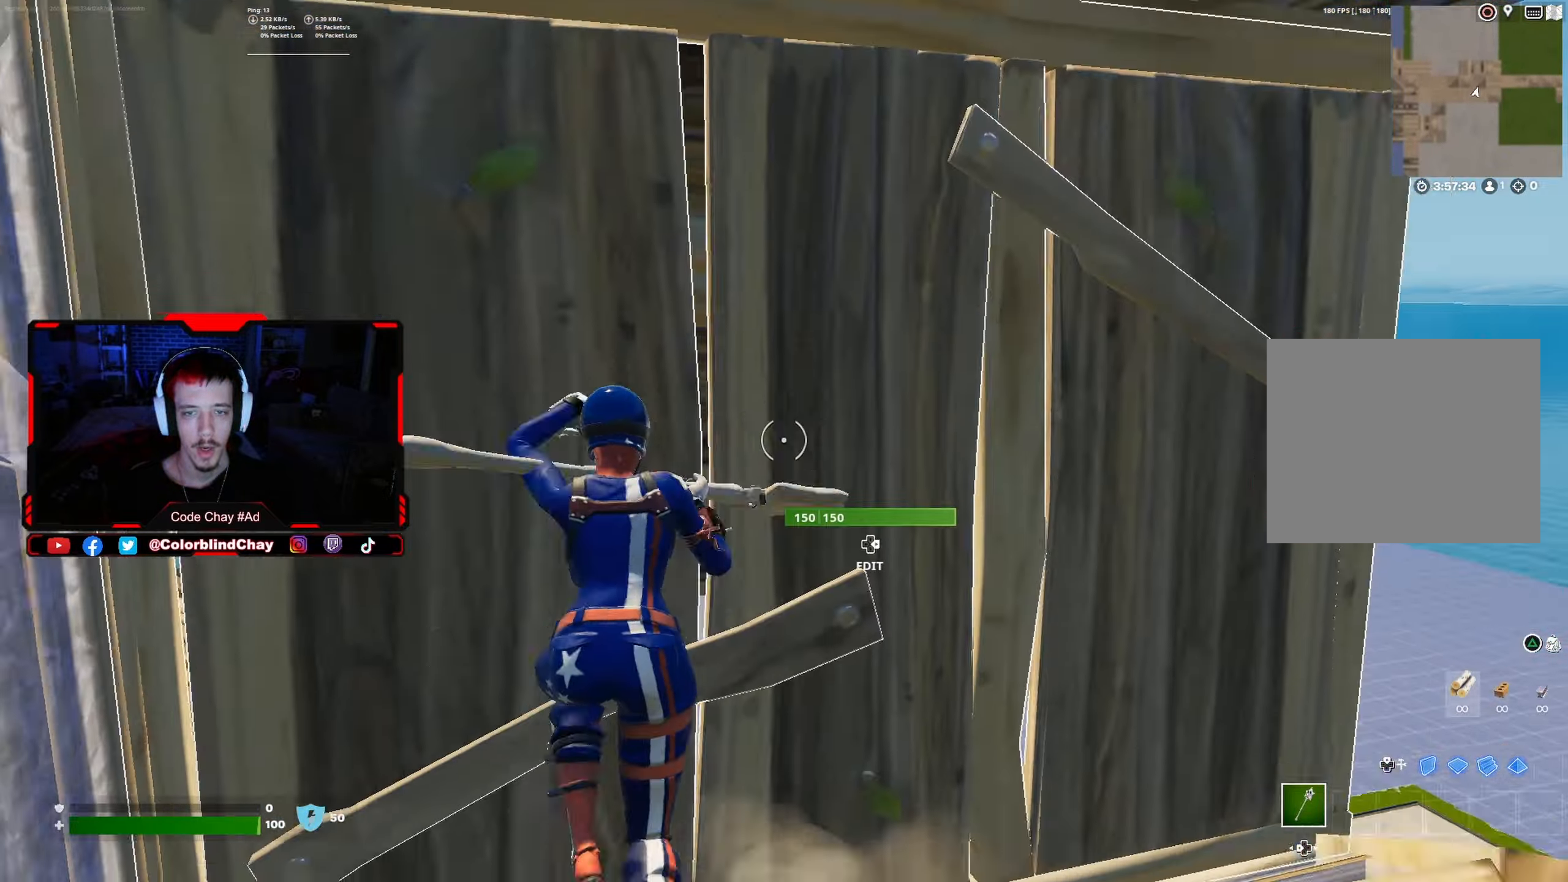
{"buttons": [], "left_stick": "up-right", "right_stick": "right", "events": [[33, "right_stick", "center"], [50, "DPAD_UP", "down"], [83, "R1", "down"], [150, "DPAD_UP", "up"], [200, "R1", "up"], [200, "right_stick", "up-right"], [217, "R2", "down"], [300, "right_stick", "center"], [317, "R2", "up"], [333, "left_stick", "up-right"], [367, "DPAD_UP", "down"], [450, "right_stick", "right"], [500, "DPAD_UP", "up"]]}
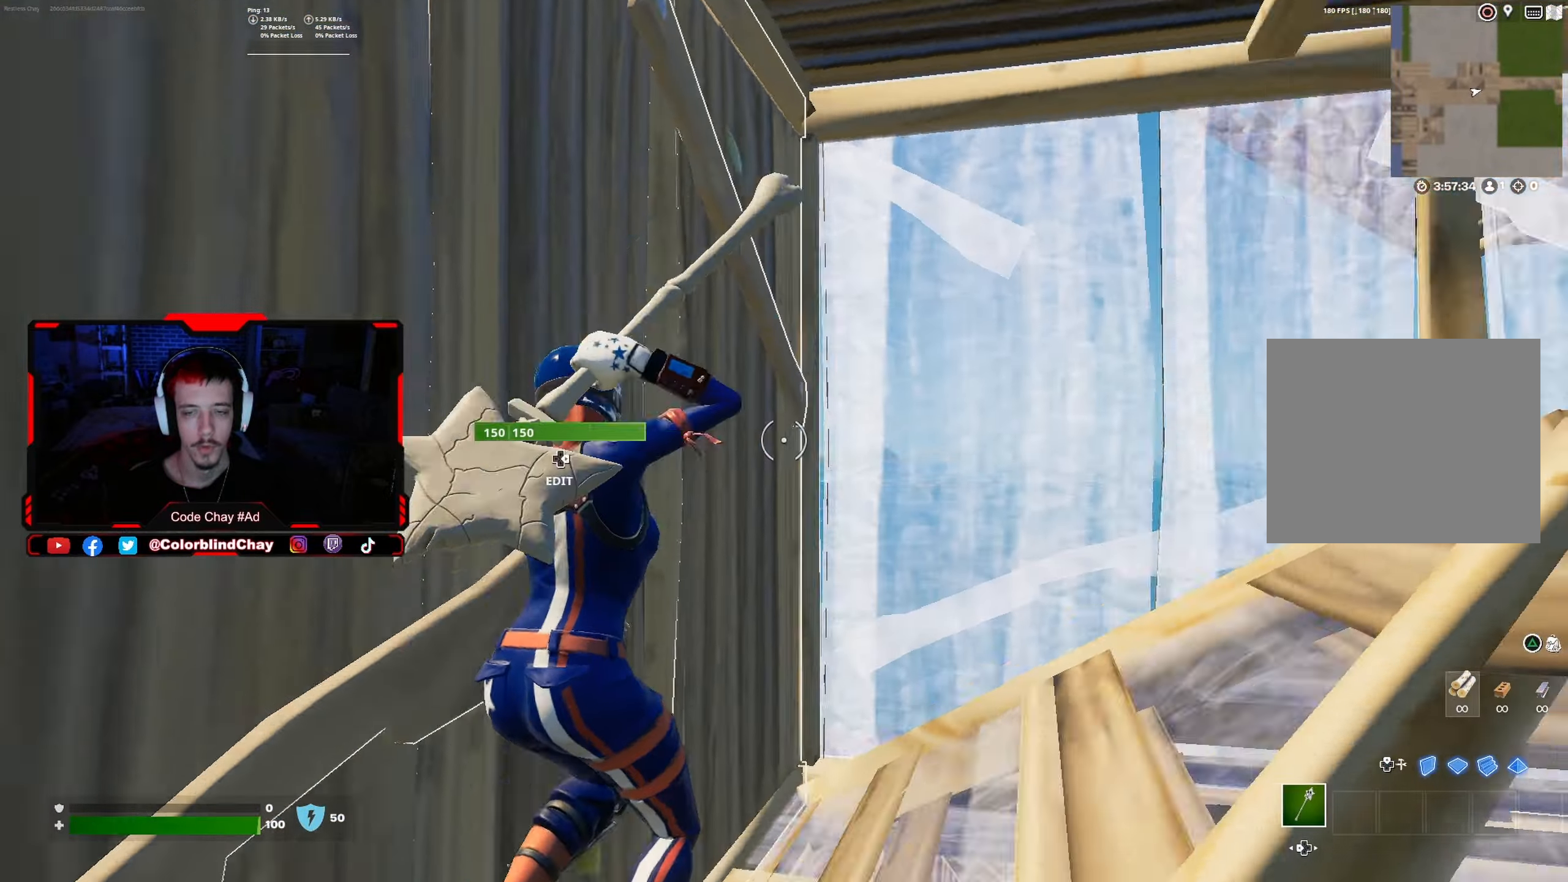
{"buttons": [], "left_stick": "up", "right_stick": "center", "events": [[83, "right_stick", "center"], [250, "DPAD_UP", "down"], [300, "left_stick", "up"], [300, "right_stick", "down"], [350, "DPAD_UP", "up"], [350, "right_stick", "center"]]}
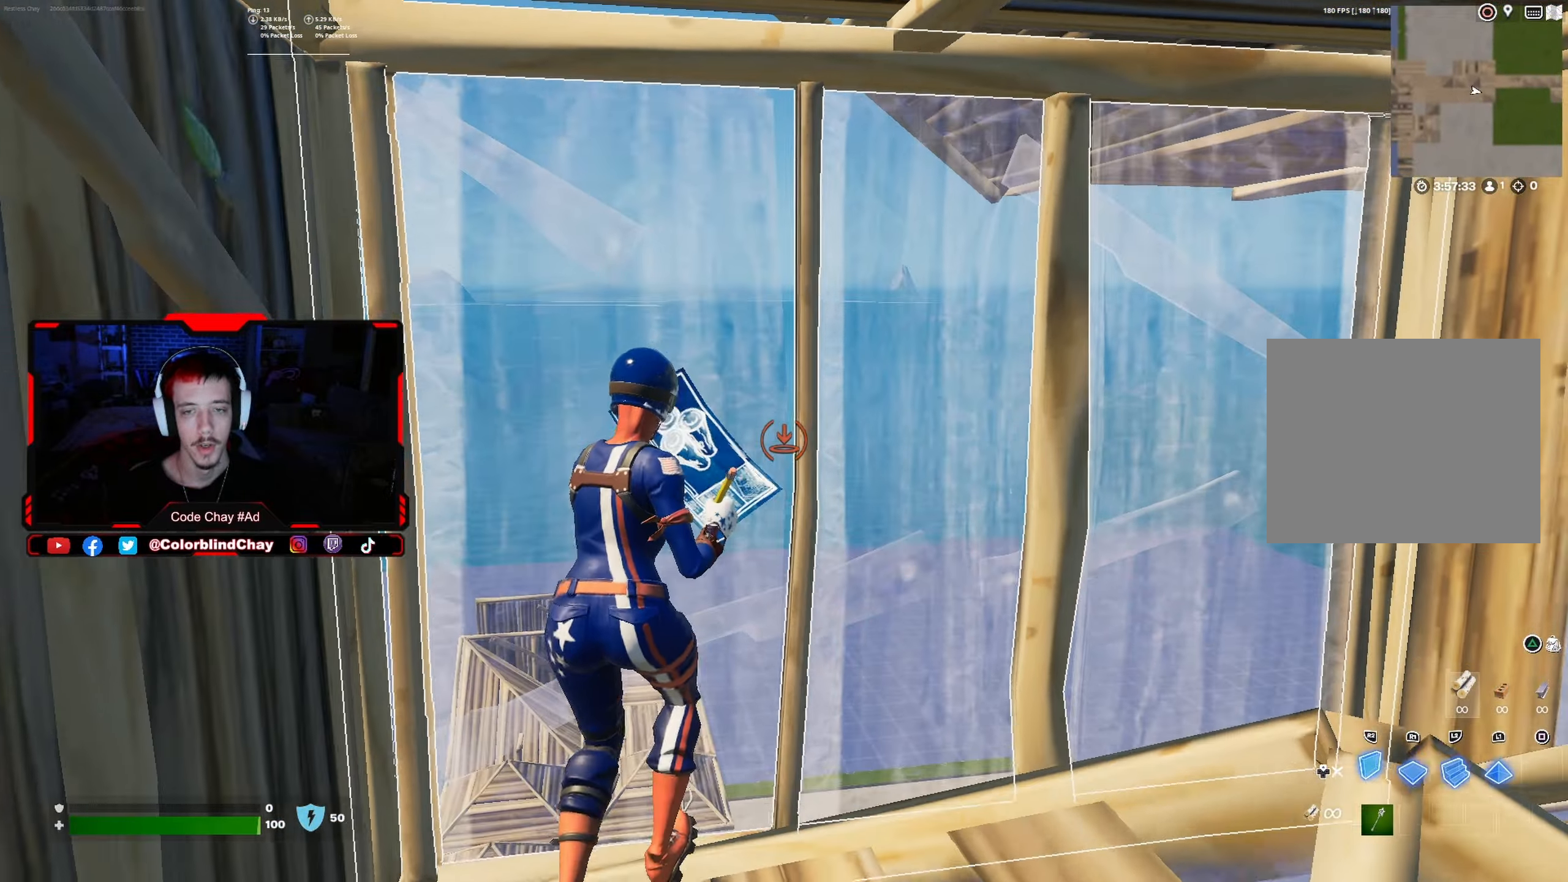
{"buttons": ["R1"], "left_stick": "up", "right_stick": "center", "events": [[17, "left_stick", "center"], [117, "DPAD_RIGHT", "down"], [117, "right_stick", "down"], [150, "left_stick", "up-left"], [217, "R2", "down"], [250, "right_stick", "left"], [267, "DPAD_RIGHT", "up"], [317, "right_stick", "up"], [367, "R2", "up"], [383, "right_stick", "right"], [467, "left_stick", "up"], [467, "right_stick", "center"], [483, "R1", "down"]]}
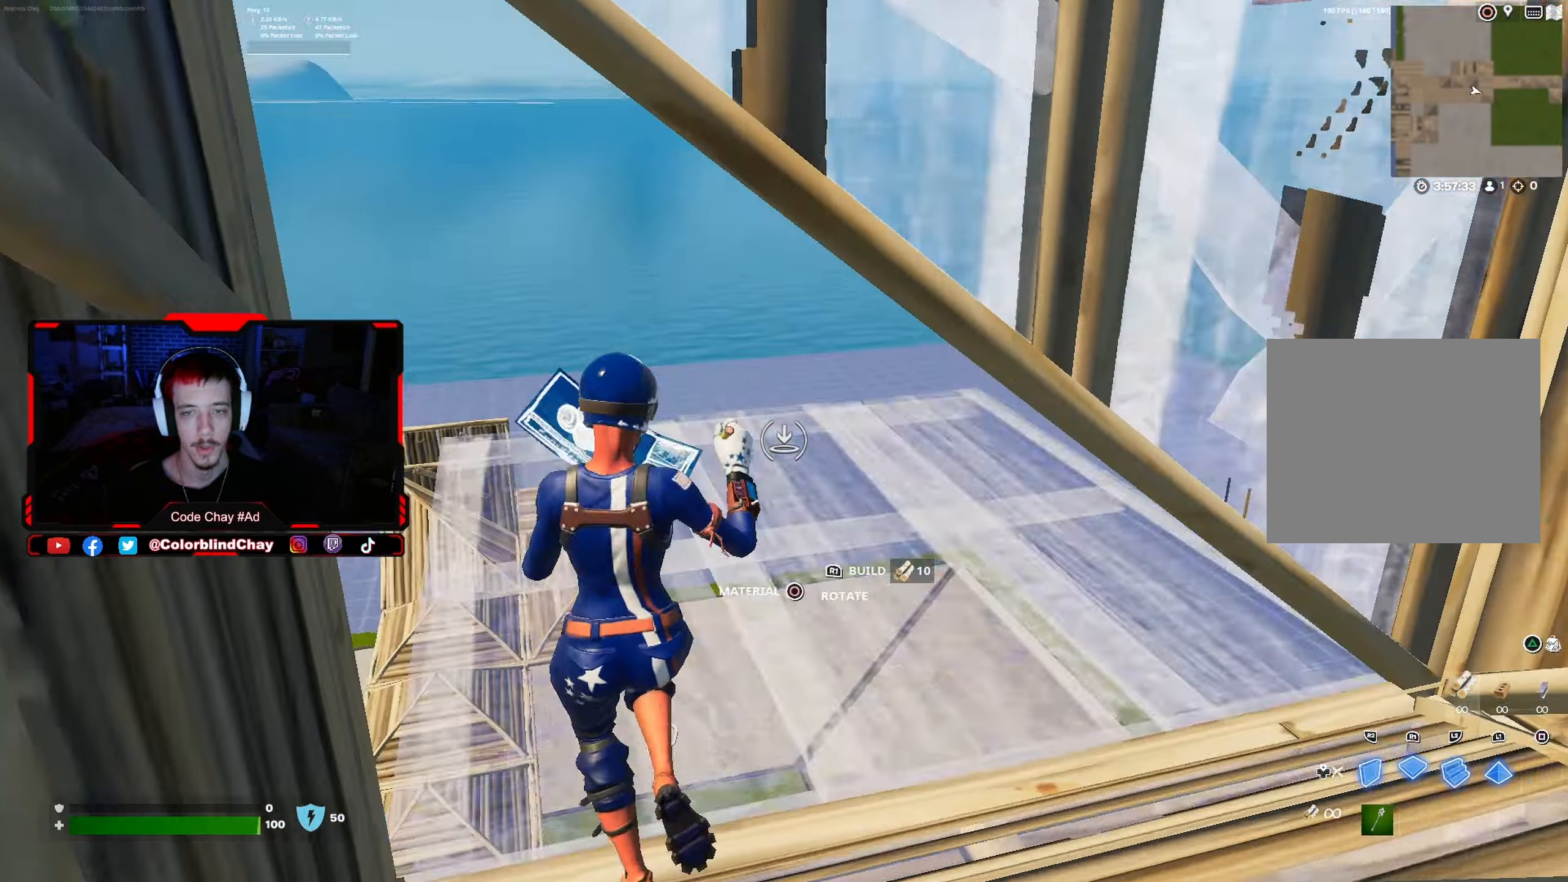
{"buttons": ["DPAD_RIGHT"], "left_stick": "up-left", "right_stick": "down", "events": [[50, "L2", "down"], [50, "right_stick", "up"], [100, "R1", "up"], [217, "R1", "down"], [233, "right_stick", "center"], [283, "L1", "down"], [317, "R1", "up"], [367, "L2", "up"], [367, "left_stick", "up-left"], [383, "right_stick", "up"], [417, "L1", "up"], [450, "right_stick", "center"], [467, "DPAD_RIGHT", "down"], [500, "right_stick", "down"]]}
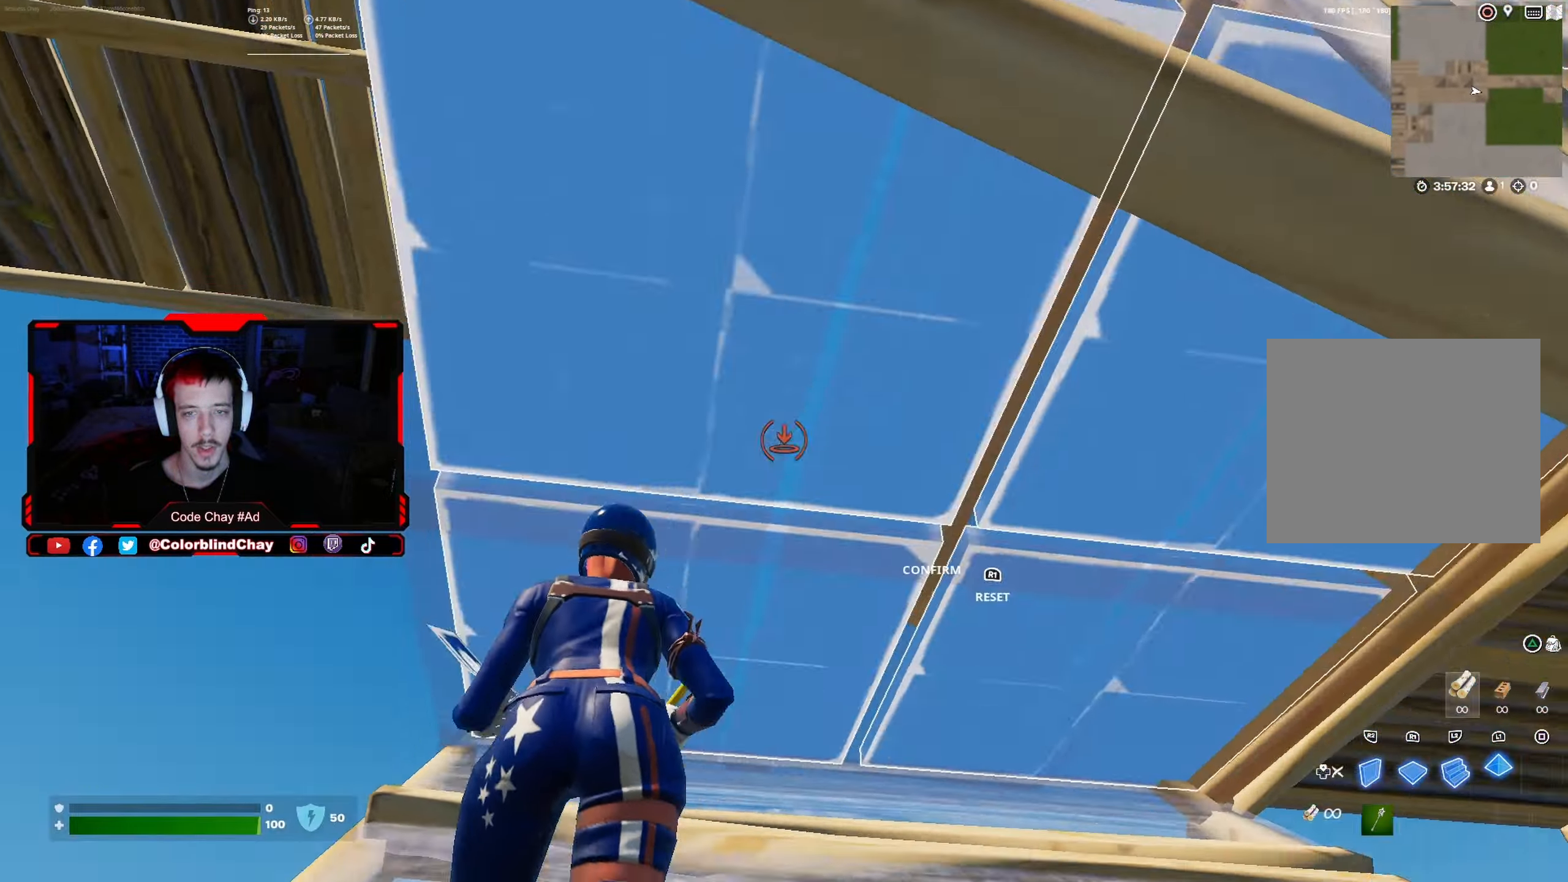
{"buttons": ["DPAD_RIGHT"], "left_stick": "up-left", "right_stick": "down-right", "events": [[83, "right_stick", "center"], [100, "DPAD_RIGHT", "up"], [133, "left_stick", "up"], [217, "R2", "down"], [283, "R2", "up"], [433, "DPAD_RIGHT", "down"], [433, "left_stick", "up-left"], [433, "right_stick", "down-right"]]}
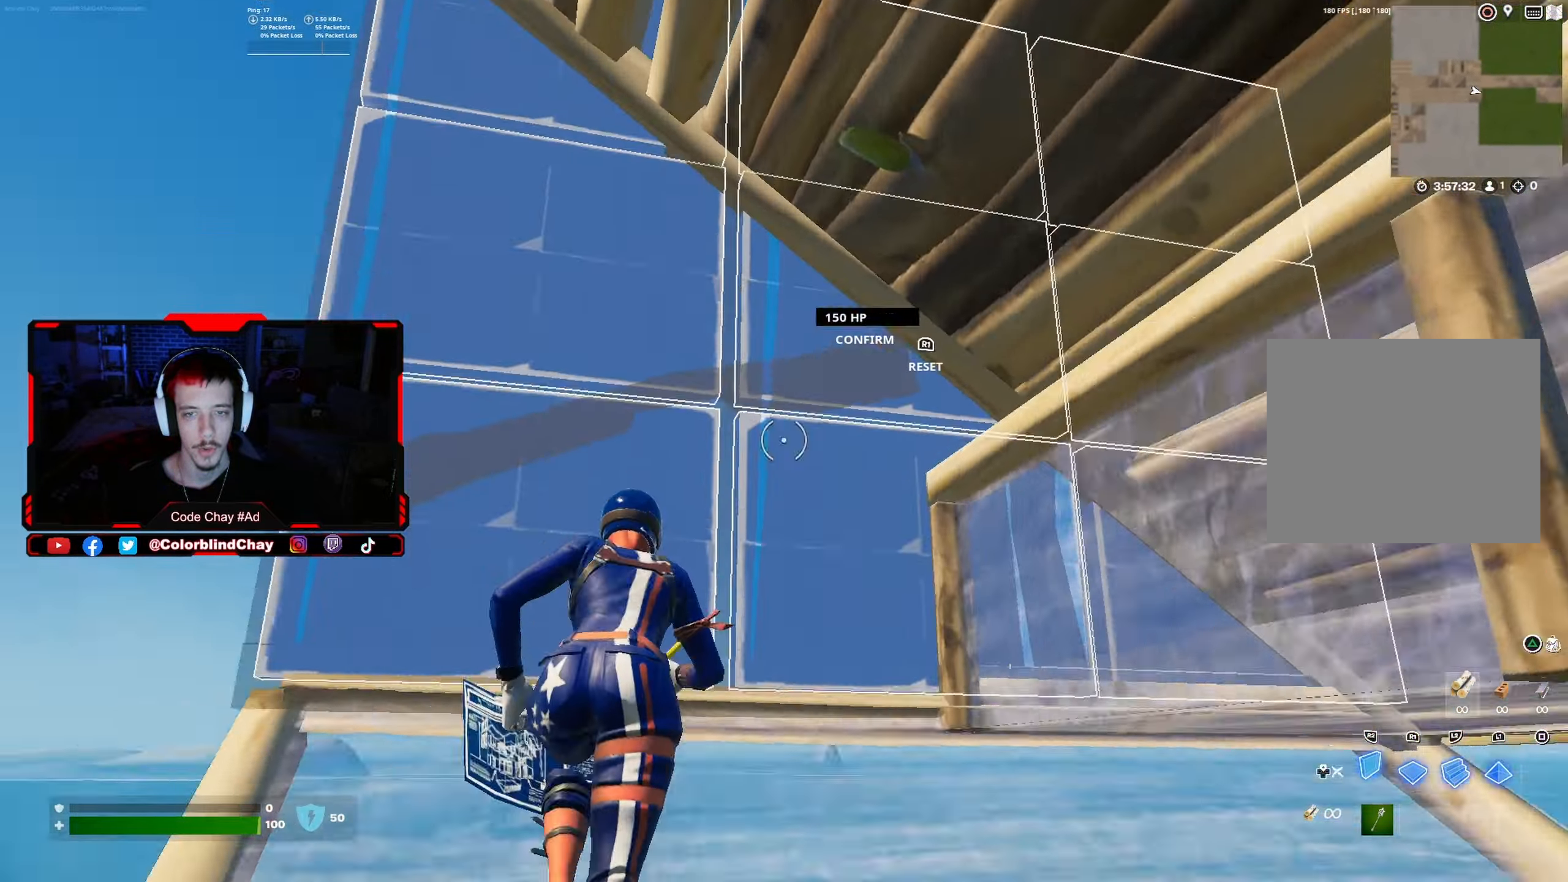
{"buttons": ["R2"], "left_stick": "up-left", "right_stick": "right", "events": [[50, "R2", "down"], [50, "right_stick", "down-left"], [100, "DPAD_RIGHT", "up"], [117, "right_stick", "up-left"], [167, "right_stick", "up-right"], [200, "R2", "up"], [233, "right_stick", "down-right"], [317, "R1", "down"], [367, "right_stick", "center"], [417, "right_stick", "right"], [433, "R1", "up"], [433, "R2", "down"]]}
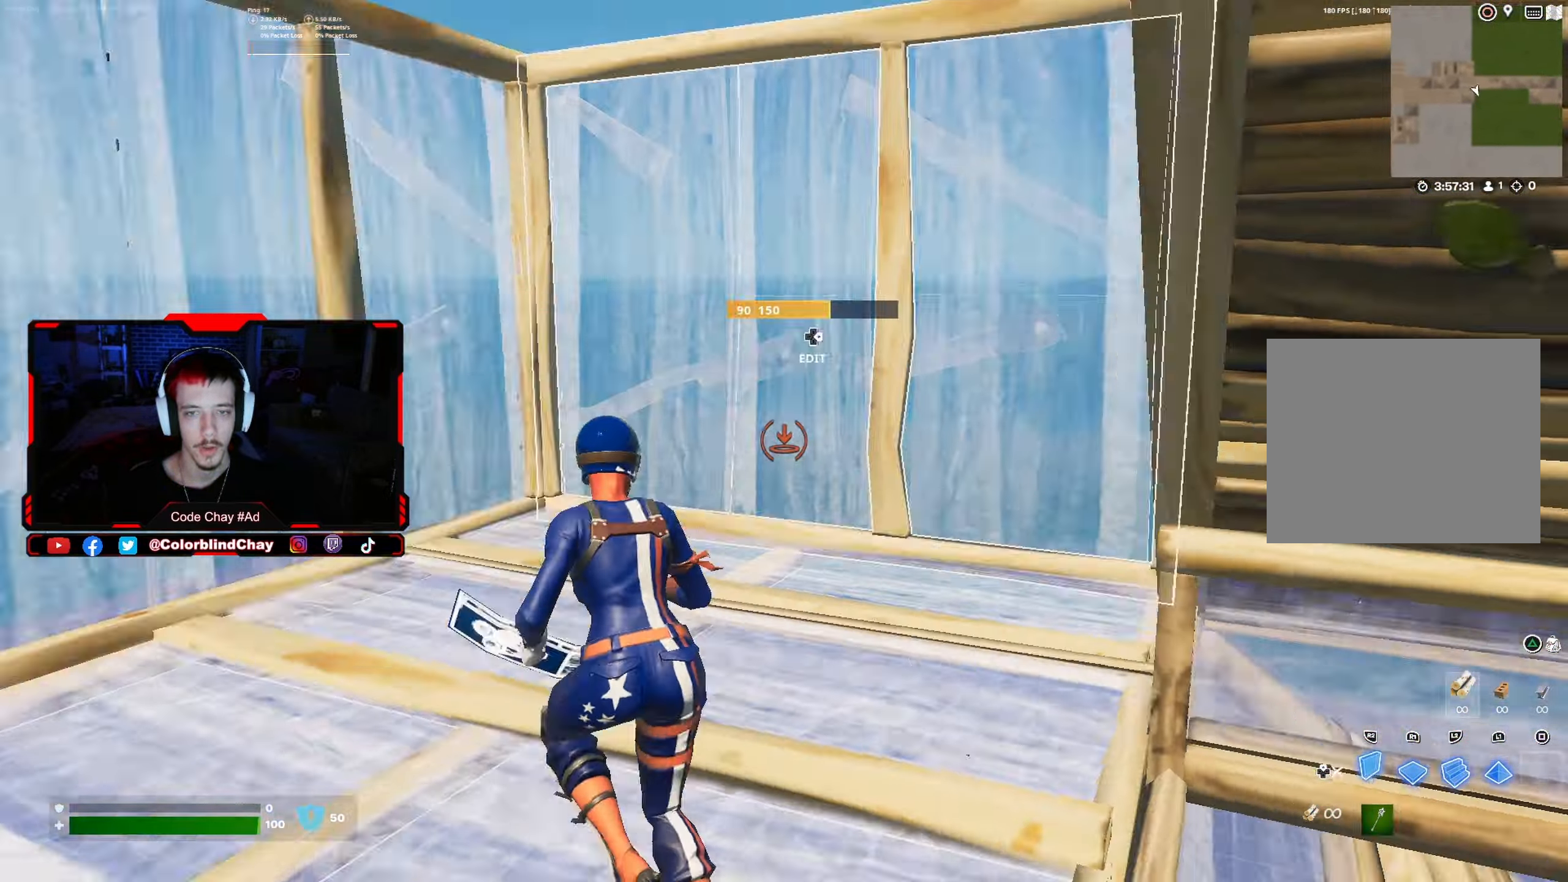
{"buttons": [], "left_stick": "up", "right_stick": "center", "events": [[50, "left_stick", "up"], [100, "R3", "down"], [133, "R2", "up"], [150, "L2", "down"], [200, "R3", "up"], [233, "DPAD_UP", "down"], [267, "right_stick", "center"], [367, "DPAD_UP", "up"], [433, "L2", "up"]]}
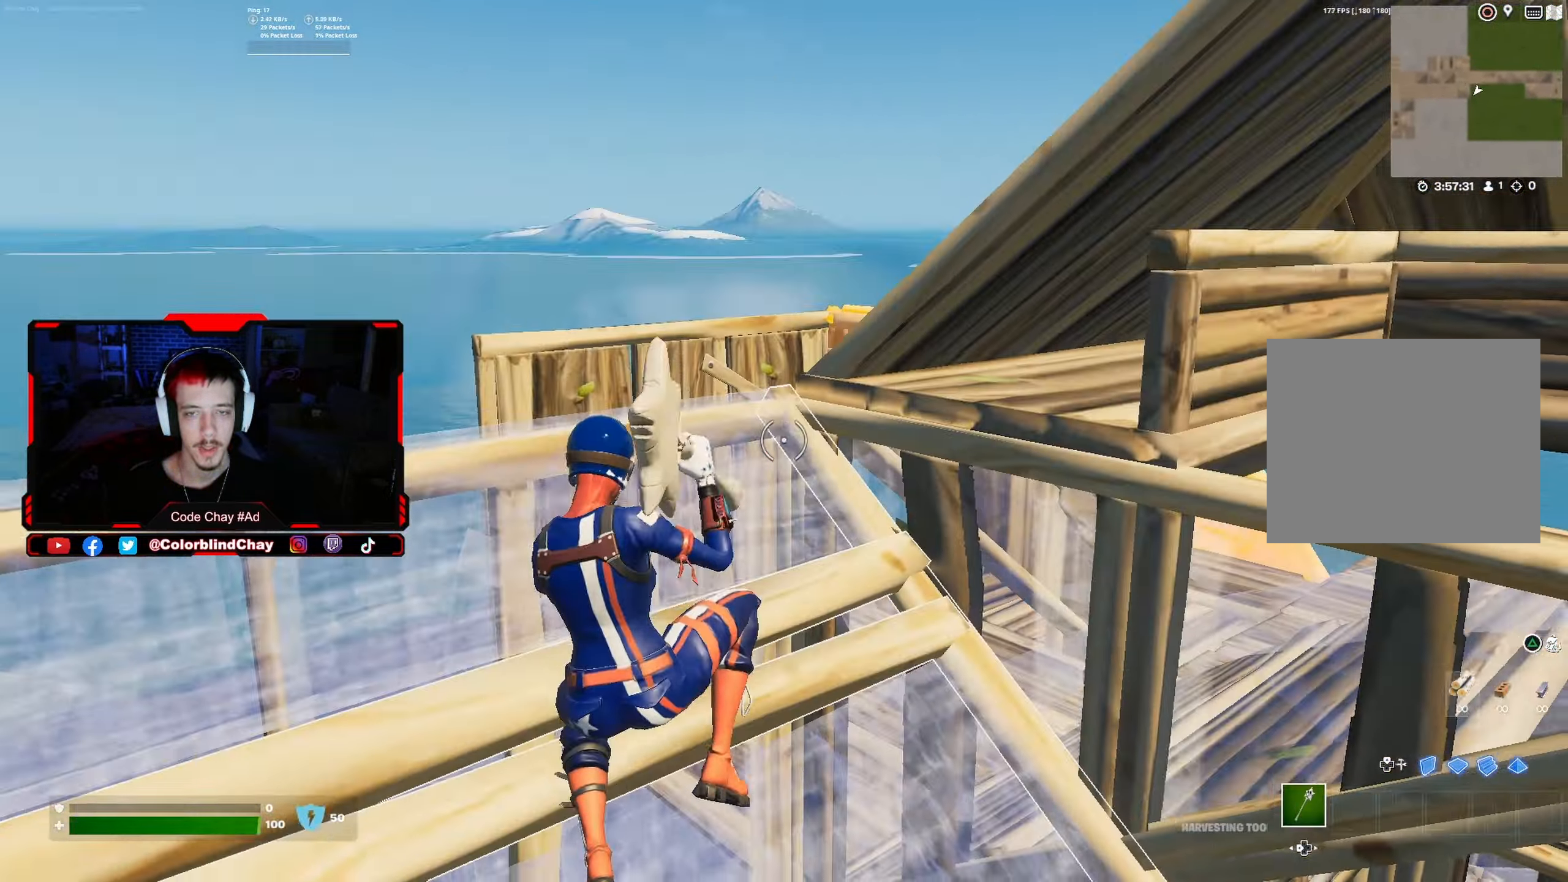
{"buttons": [], "left_stick": "right", "right_stick": "right", "events": [[17, "left_stick", "up-right"], [67, "right_stick", "right"], [184, "right_stick", "center"], [267, "left_stick", "up"], [384, "left_stick", "up-right"], [384, "right_stick", "right"], [484, "left_stick", "right"]]}
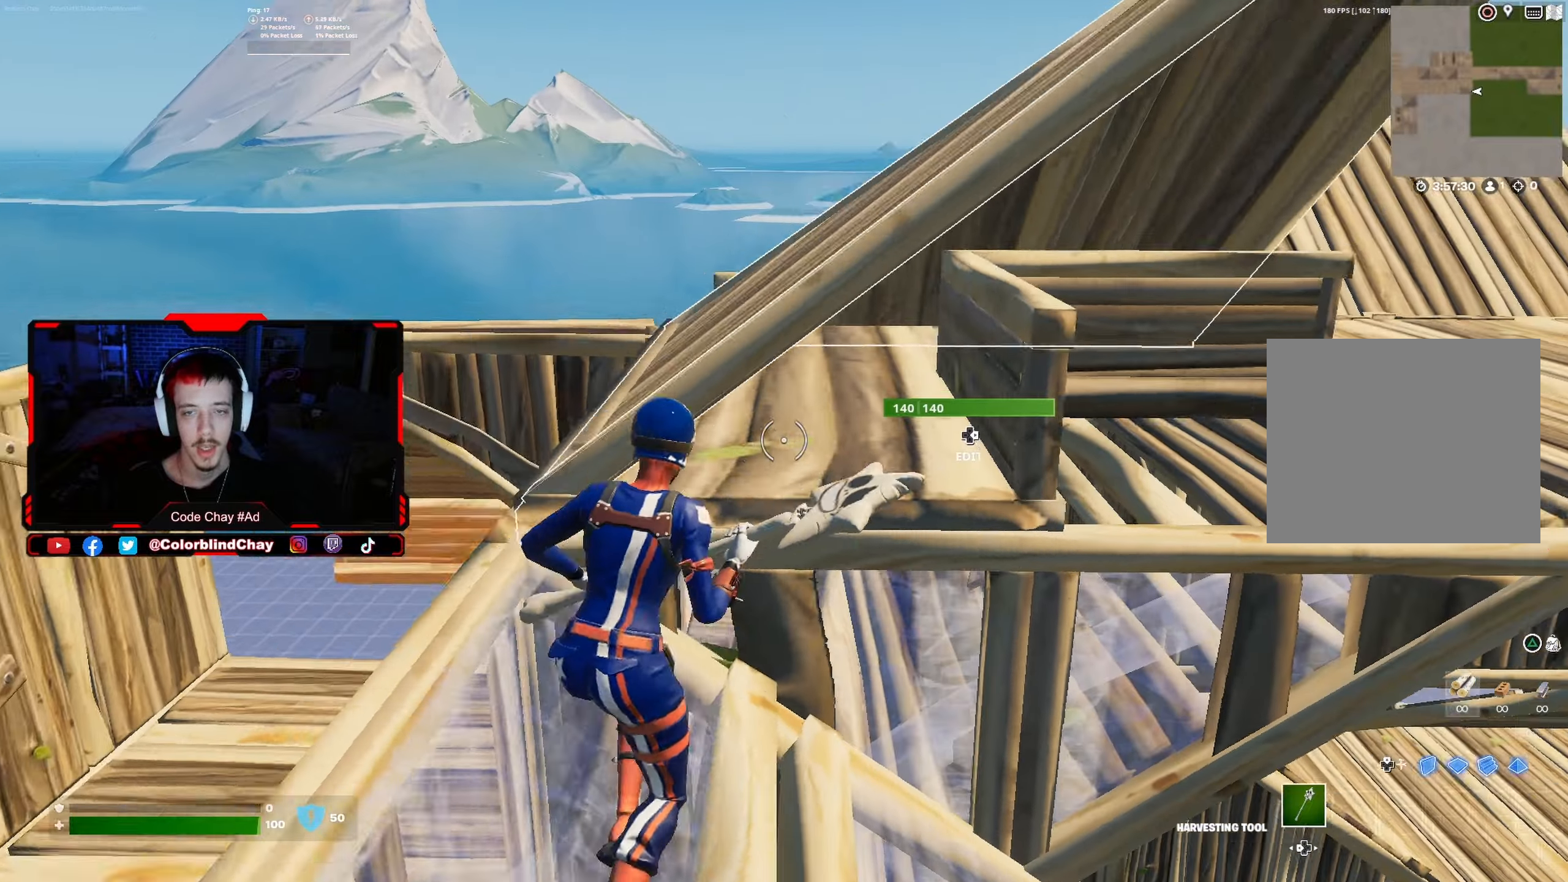
{"buttons": ["R3"], "left_stick": "up-right", "right_stick": "center", "events": [[34, "right_stick", "center"], [317, "left_stick", "up-right"], [450, "R3", "down"]]}
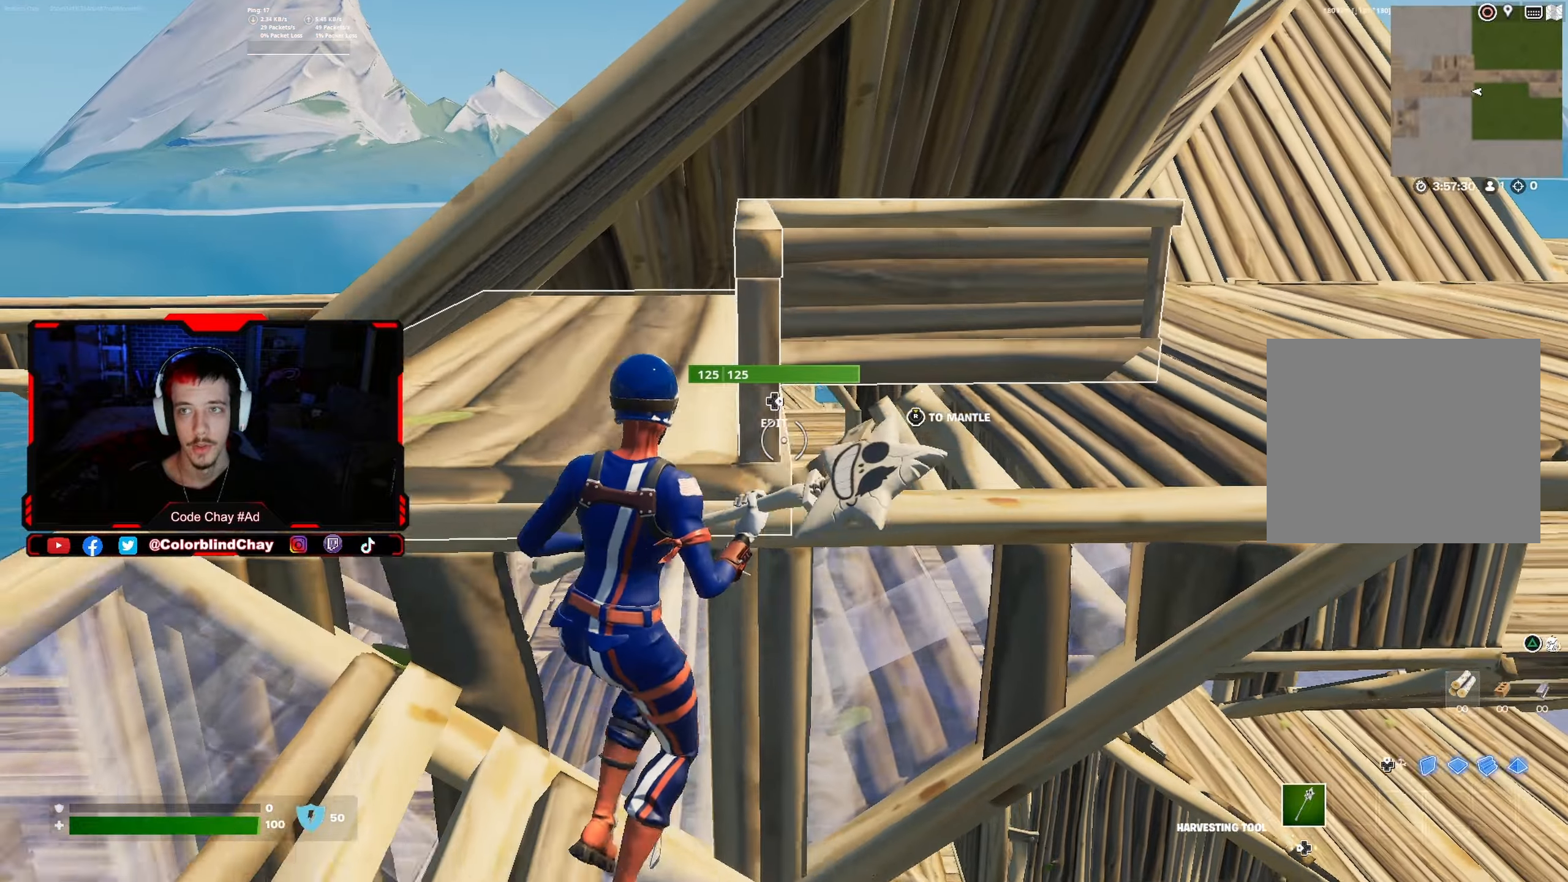
{"buttons": ["DPAD_RIGHT"], "left_stick": "up", "right_stick": "center", "events": [[67, "R3", "up"], [100, "right_stick", "down"], [134, "DPAD_RIGHT", "down"], [200, "R1", "down"], [217, "right_stick", "center"], [284, "DPAD_RIGHT", "up"], [284, "right_stick", "up"], [334, "R1", "up"], [467, "DPAD_RIGHT", "down"], [500, "left_stick", "up"], [500, "right_stick", "center"]]}
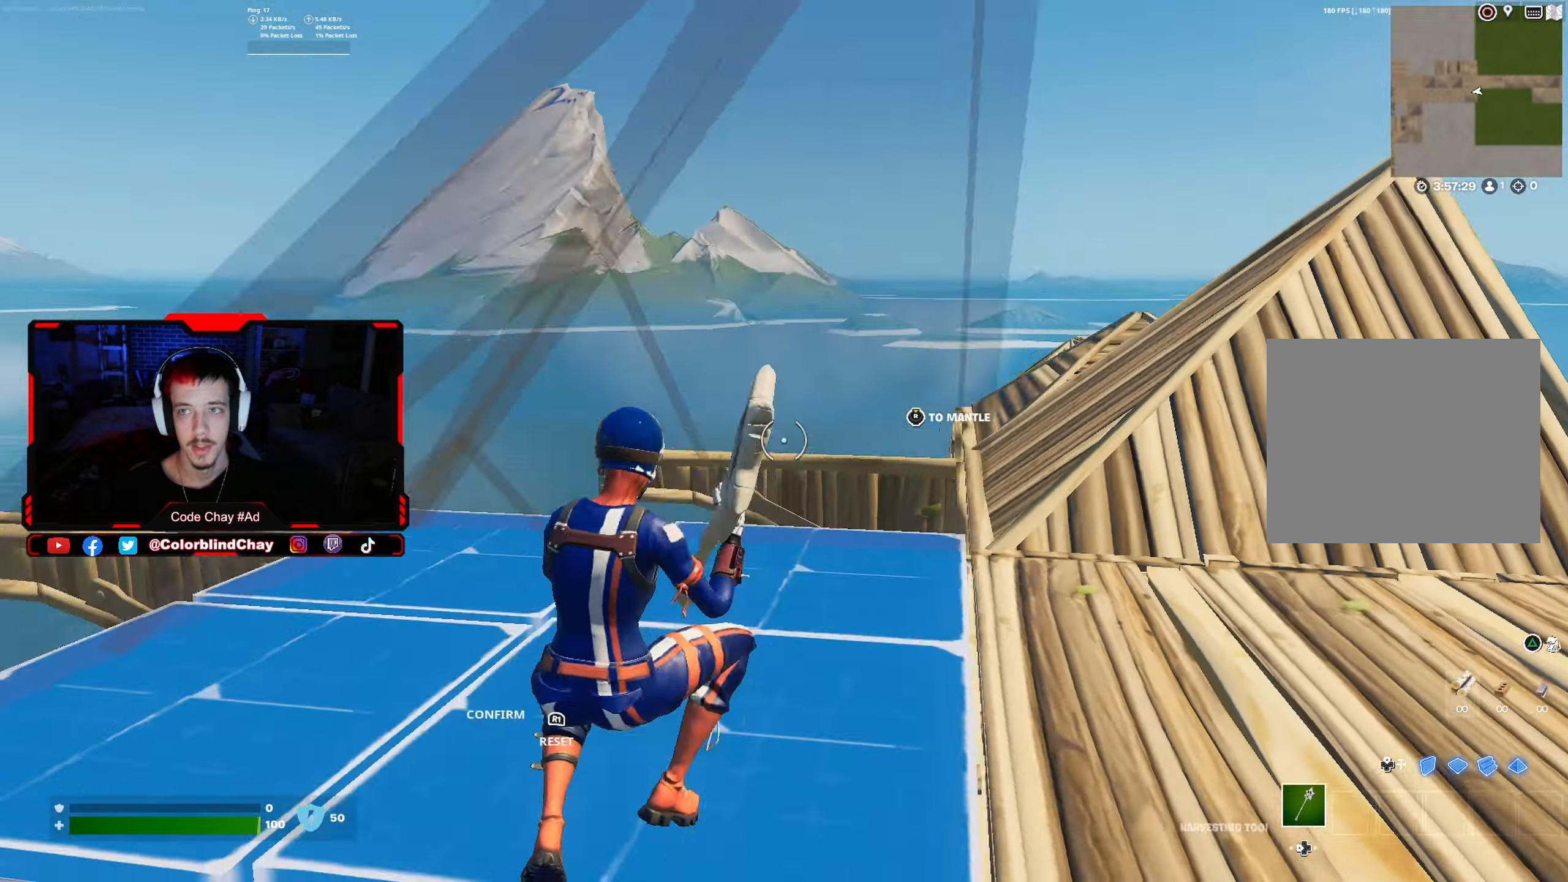
{"buttons": [], "left_stick": "up", "right_stick": "center", "events": [[34, "R1", "down"], [134, "DPAD_RIGHT", "up"], [150, "R1", "up"]]}
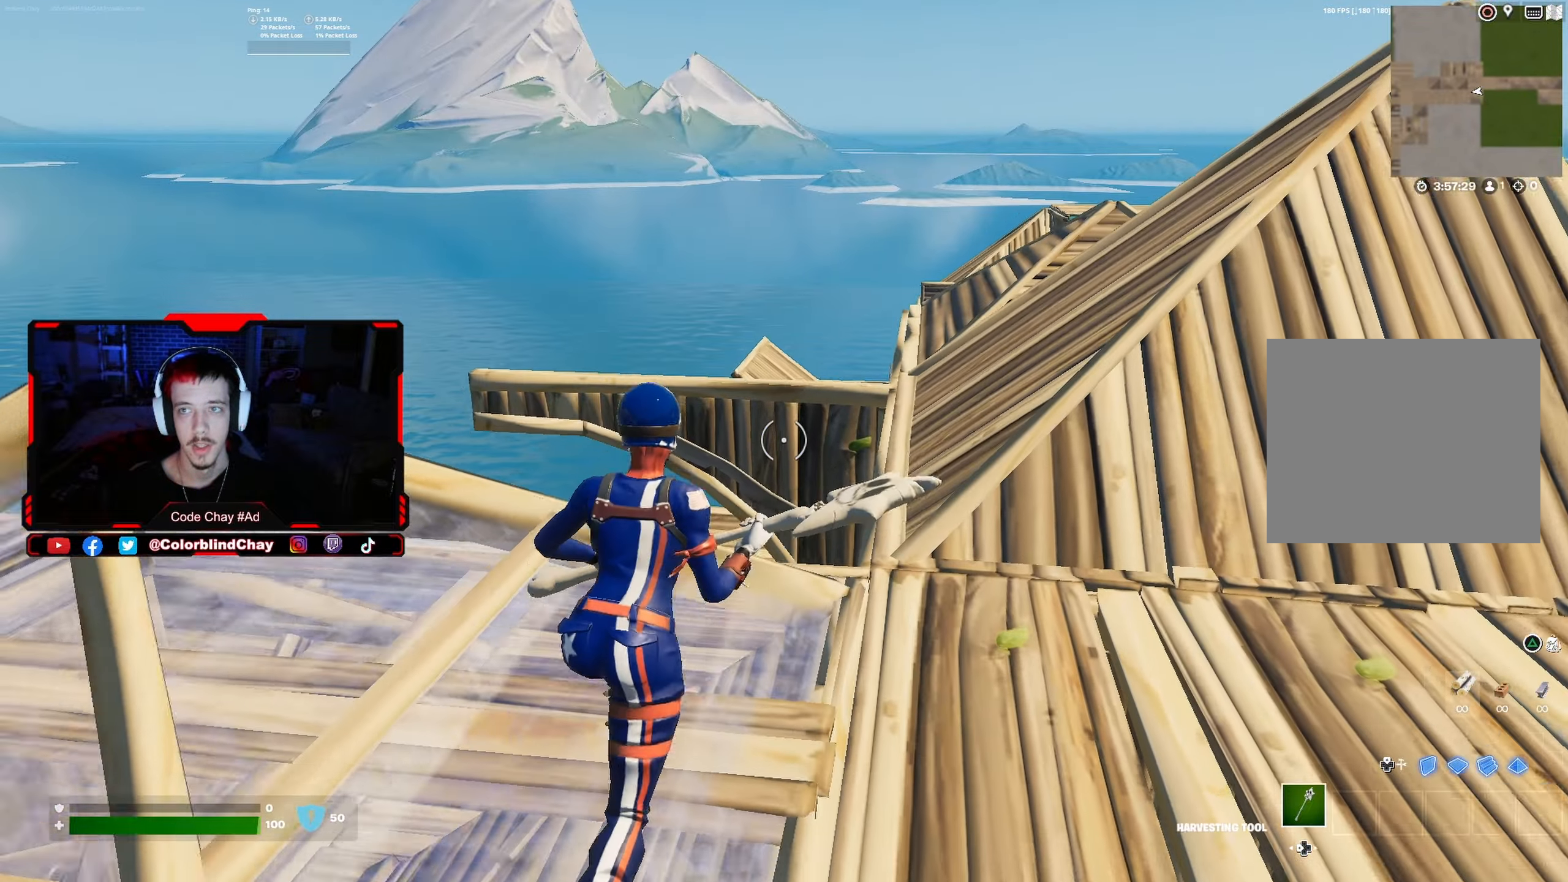
{"buttons": [], "left_stick": "up-left", "right_stick": "center", "events": [[200, "DPAD_UP", "down"], [217, "left_stick", "up-left"], [300, "DPAD_UP", "up"], [317, "R1", "down"], [467, "R1", "up"]]}
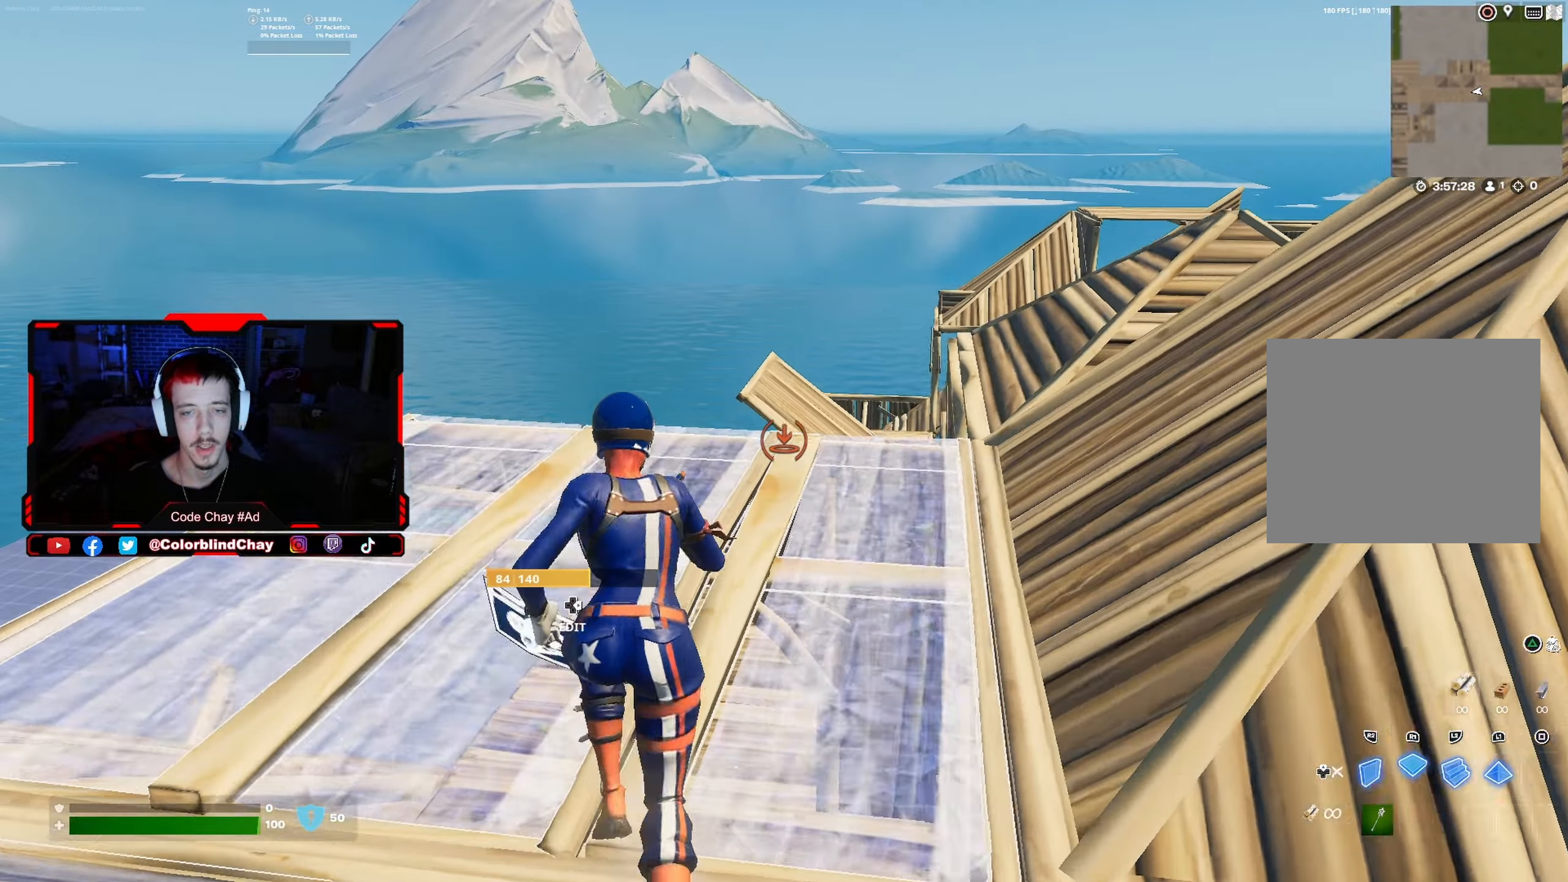
{"buttons": ["L1", "R1"], "left_stick": "up-left", "right_stick": "center", "events": [[267, "R1", "down"], [384, "L1", "down"], [384, "R1", "up"], [484, "R1", "down"]]}
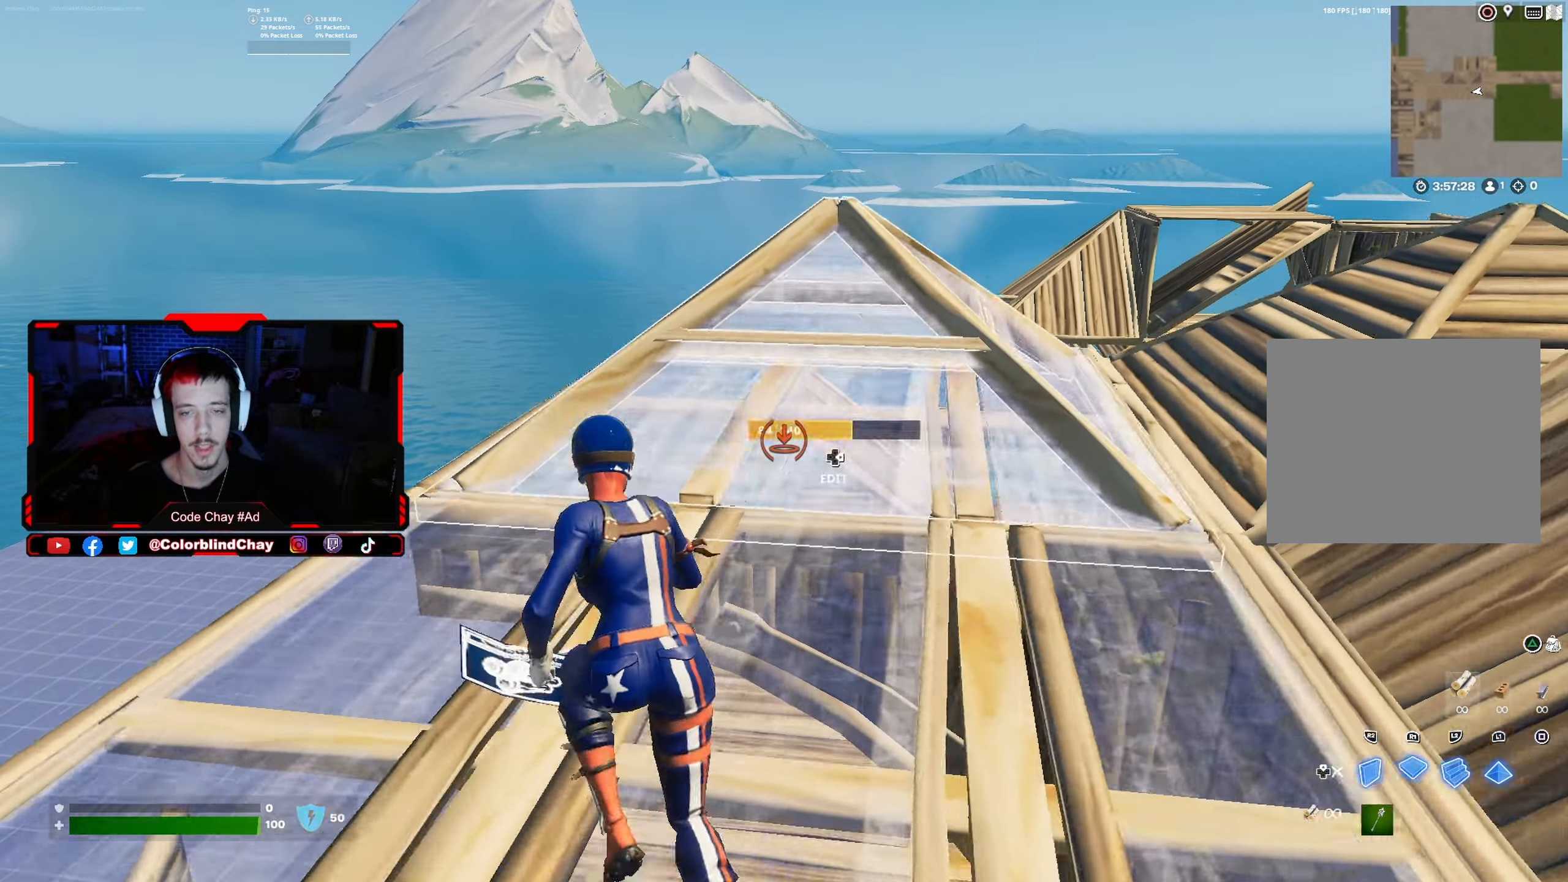
{"buttons": ["R2", "DPAD_RIGHT"], "left_stick": "up", "right_stick": "center", "events": [[50, "R1", "up"], [67, "L1", "up"], [200, "DPAD_RIGHT", "down"], [250, "R2", "down"], [300, "DPAD_RIGHT", "up"], [317, "R2", "up"], [400, "left_stick", "up"], [434, "DPAD_RIGHT", "down"], [484, "R2", "down"]]}
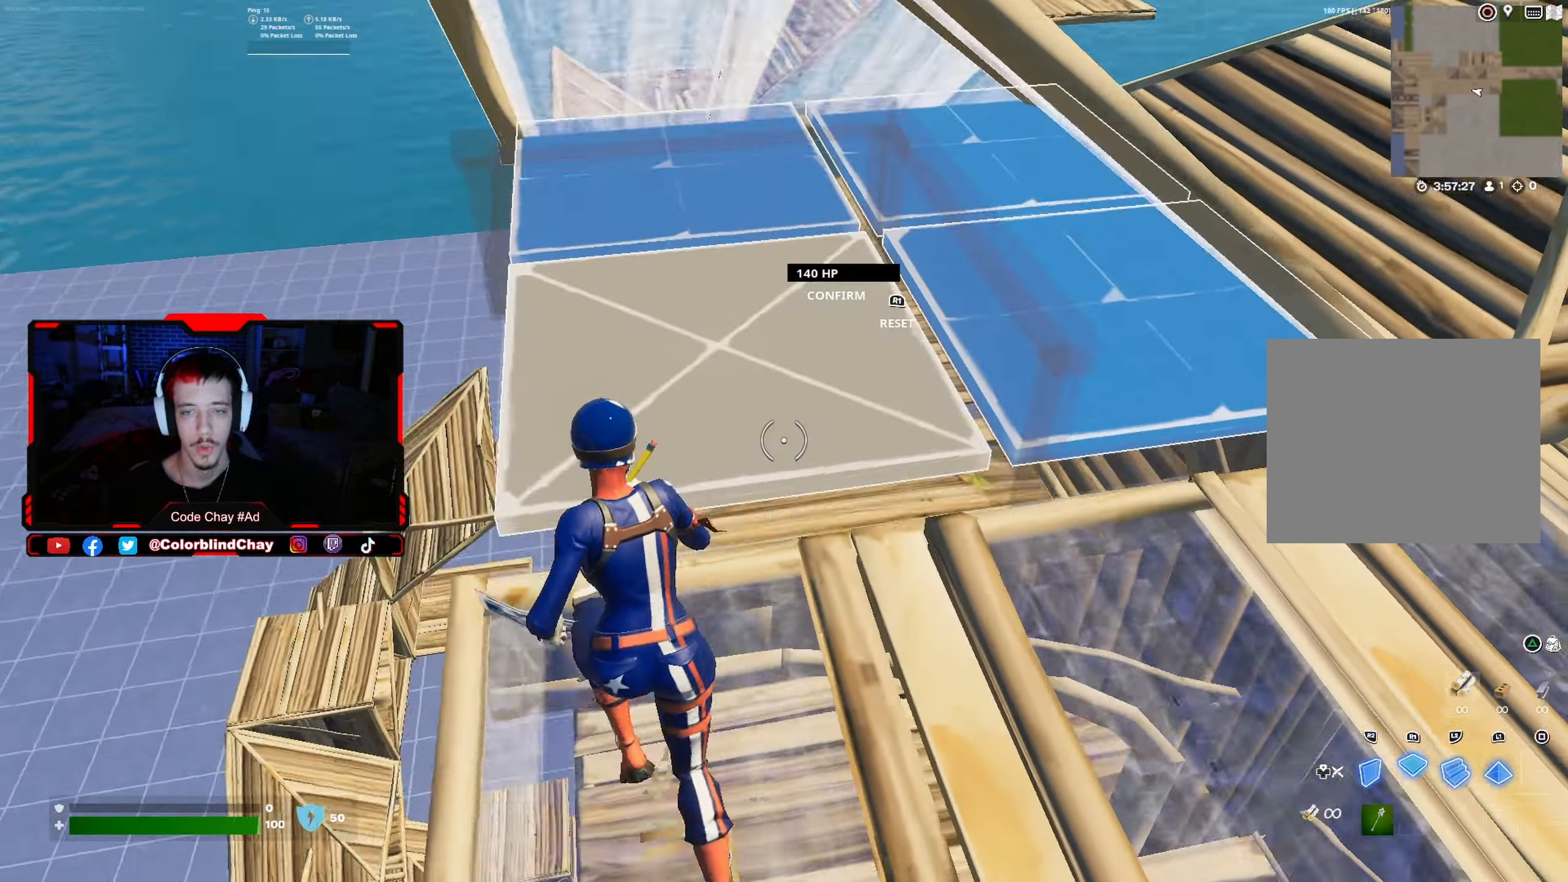
{"buttons": [], "left_stick": "up", "right_stick": "up", "events": [[67, "DPAD_RIGHT", "up"], [67, "R2", "up"], [167, "L2", "down"], [250, "DPAD_RIGHT", "down"], [284, "right_stick", "down"], [350, "R2", "down"], [367, "DPAD_RIGHT", "up"], [384, "L2", "up"], [434, "R2", "up"], [450, "right_stick", "up"]]}